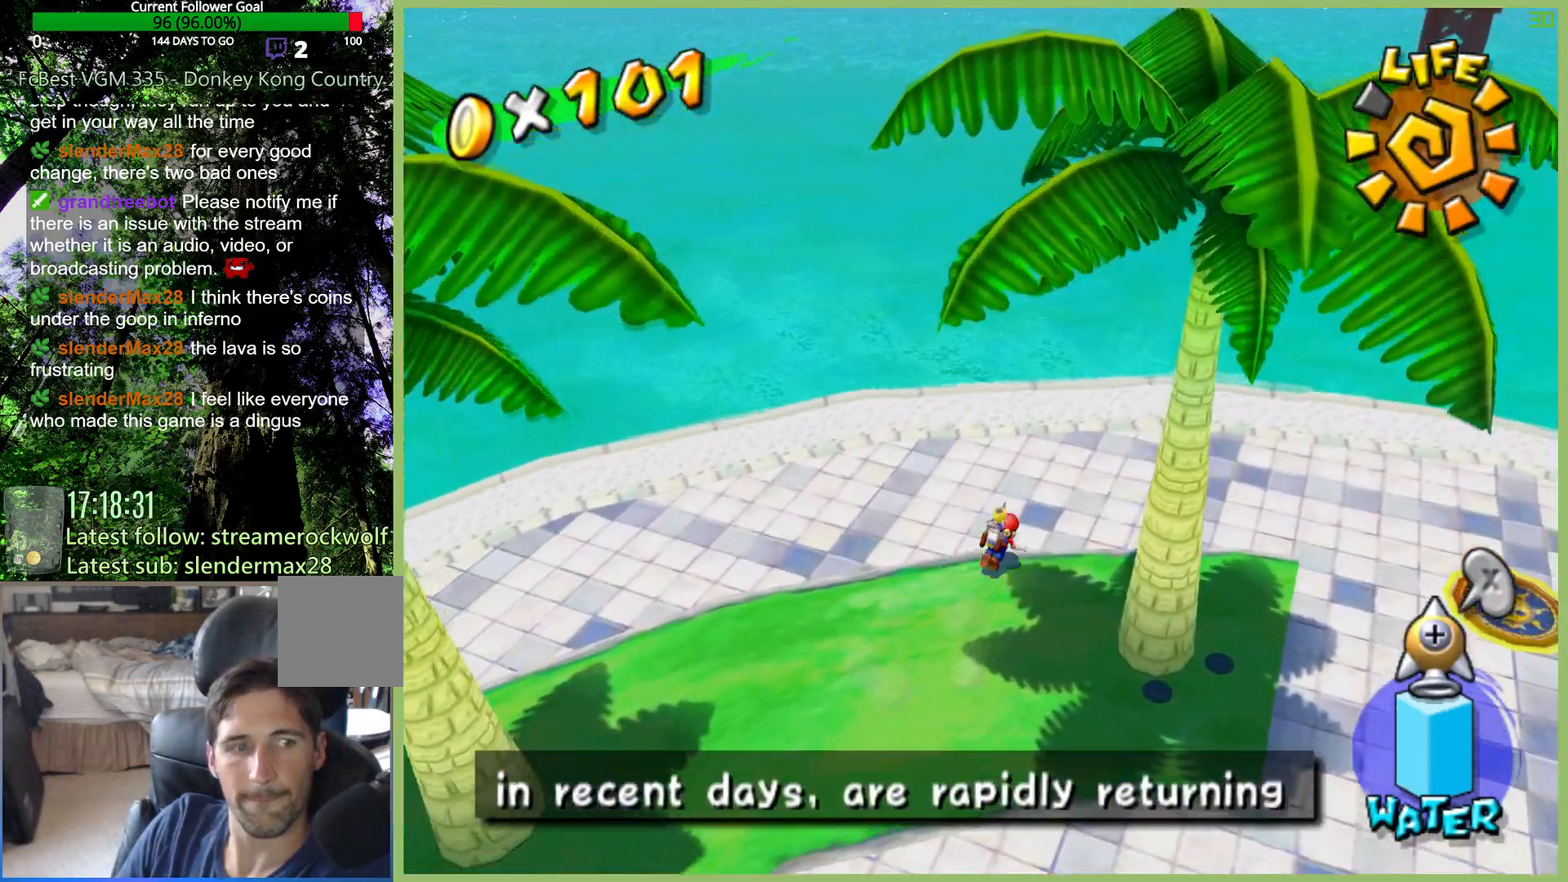
Gameplay with a controller (Xbox layout); each line is a JSON object with the inputs held at the frame after it. "button_events" lists button changes between this image and that frame as [ms after this image, input, new state], when the widget could be followed in between (sticks are given only as held states). Not read: L3 R3.
{"buttons": [], "left_stick": "up-right", "right_stick": "center", "button_events": [[33, "X", "up"]]}
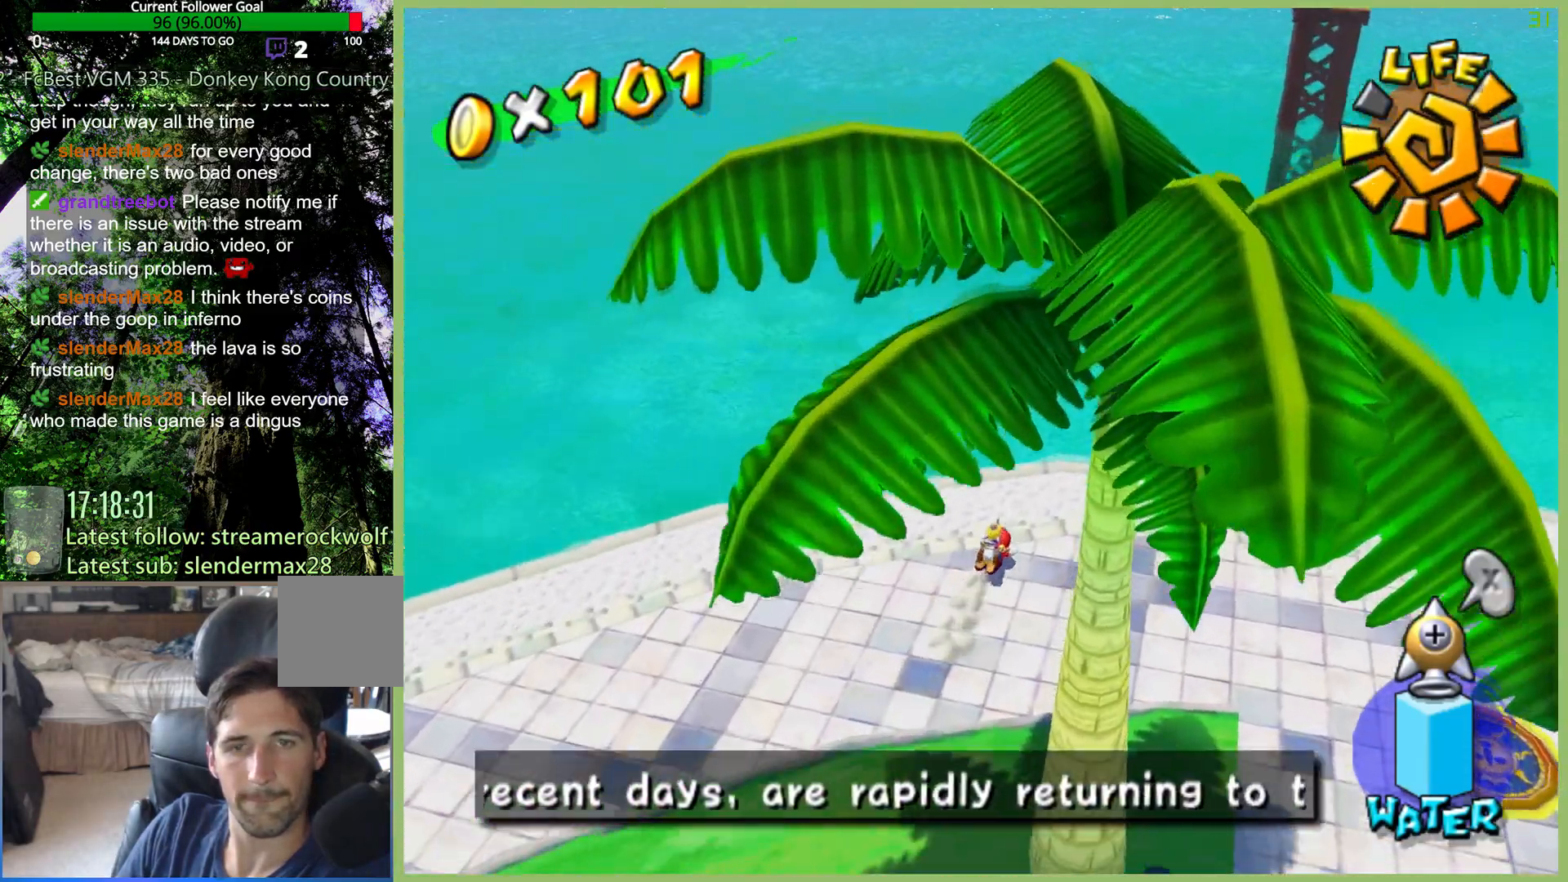
{"buttons": ["A"], "left_stick": "up-right", "right_stick": "center", "button_events": [[233, "A", "down"]]}
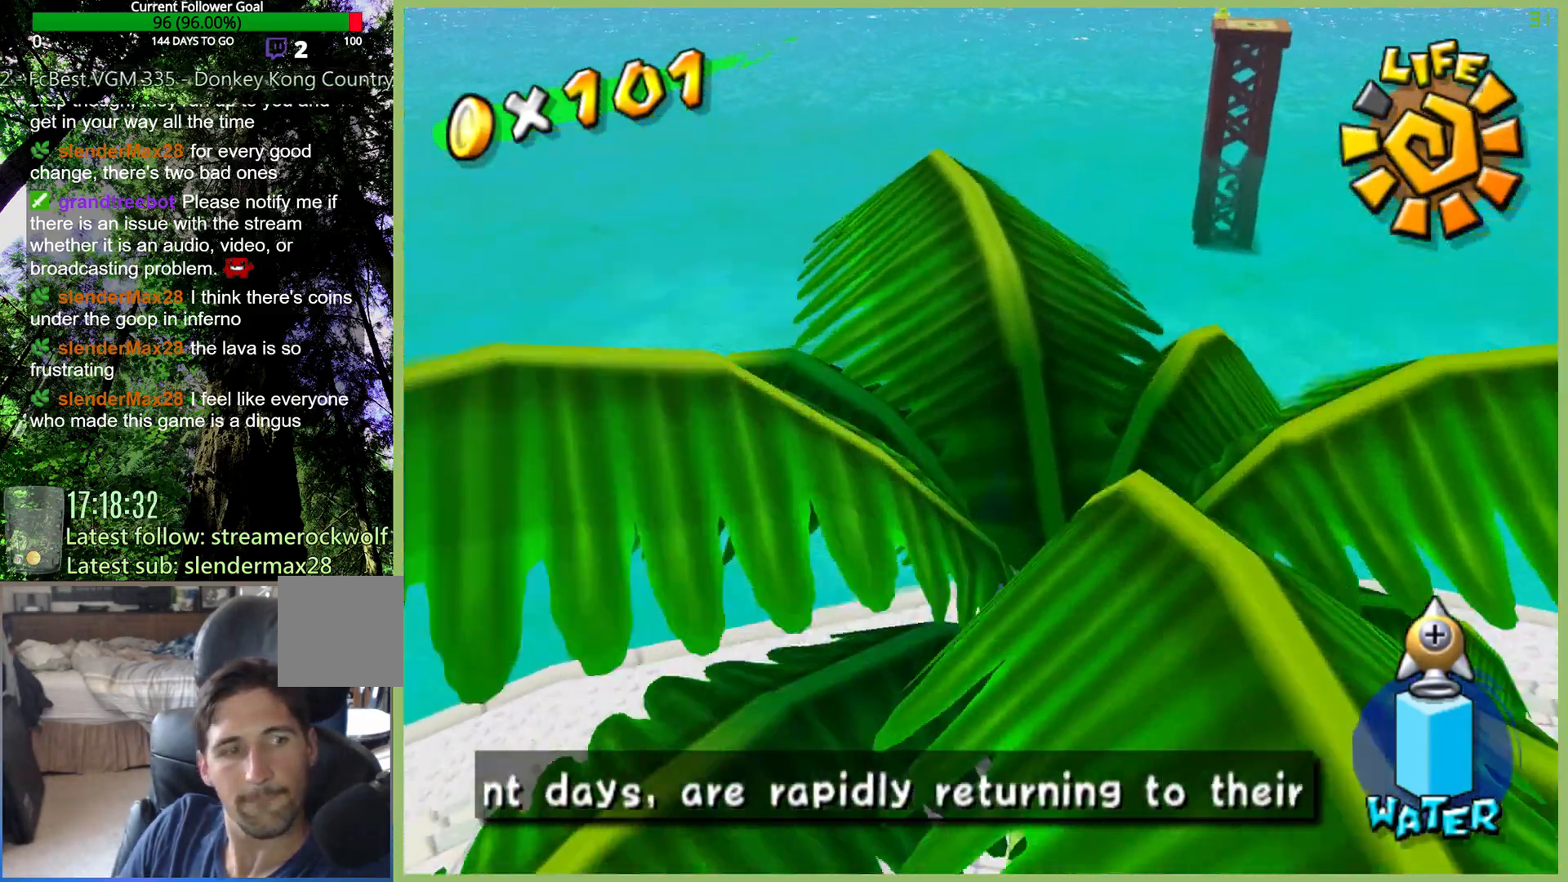
{"buttons": [], "left_stick": "up-right", "right_stick": "center", "button_events": [[33, "A", "up"]]}
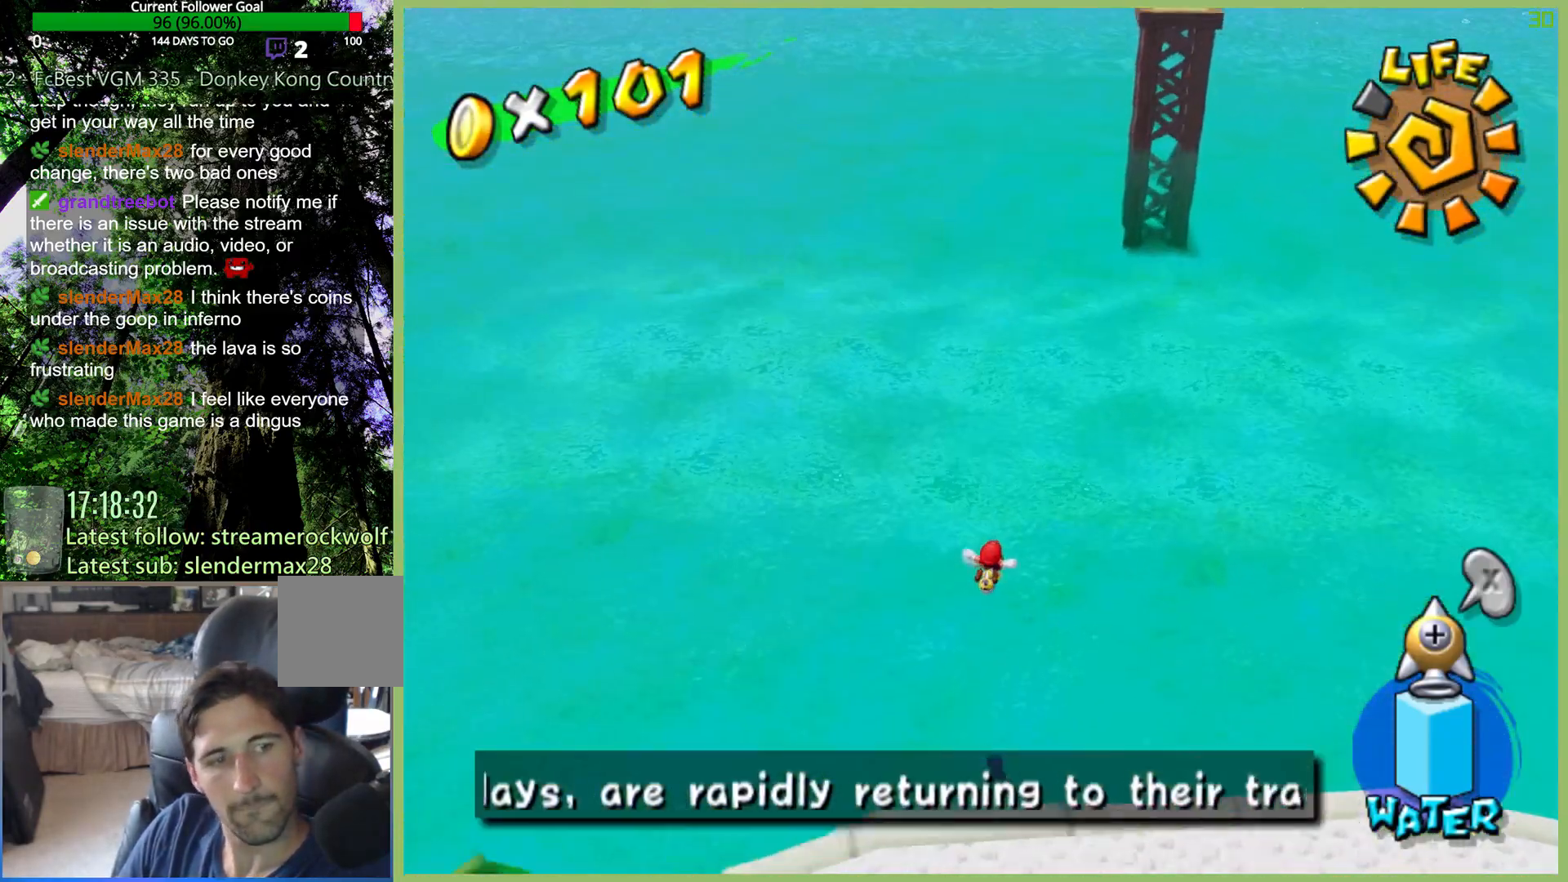
{"buttons": ["A"], "left_stick": "up-right", "right_stick": "center", "button_events": [[300, "A", "down"]]}
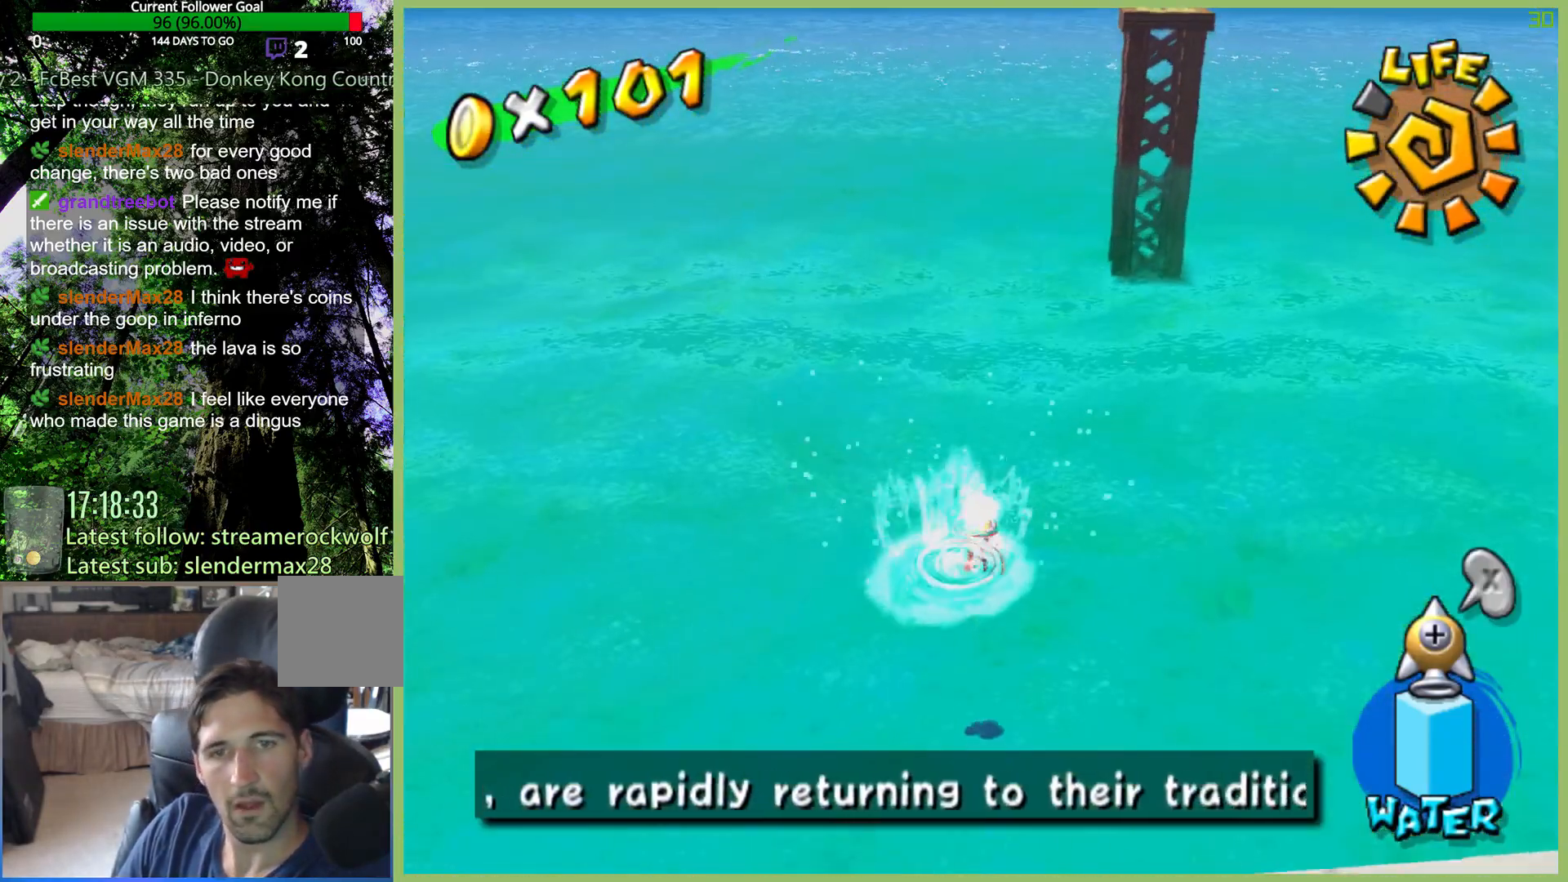
{"buttons": ["A"], "left_stick": "up-right", "right_stick": "center", "button_events": [[167, "A", "up"], [333, "A", "down"]]}
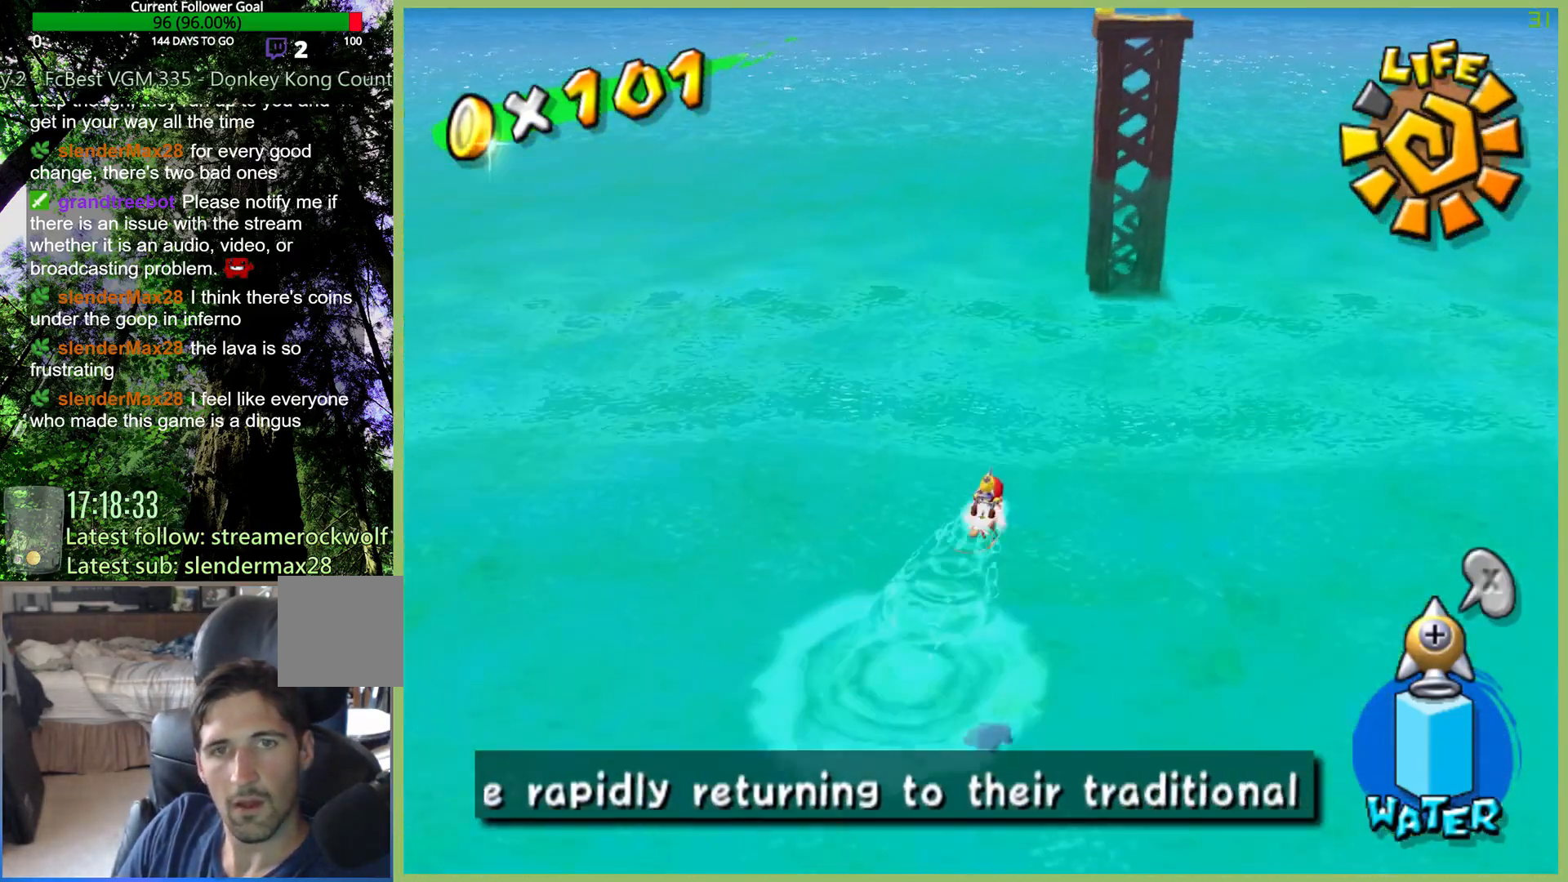
{"buttons": ["A"], "left_stick": "up-right", "right_stick": "center", "button_events": [[200, "A", "up"], [367, "A", "down"]]}
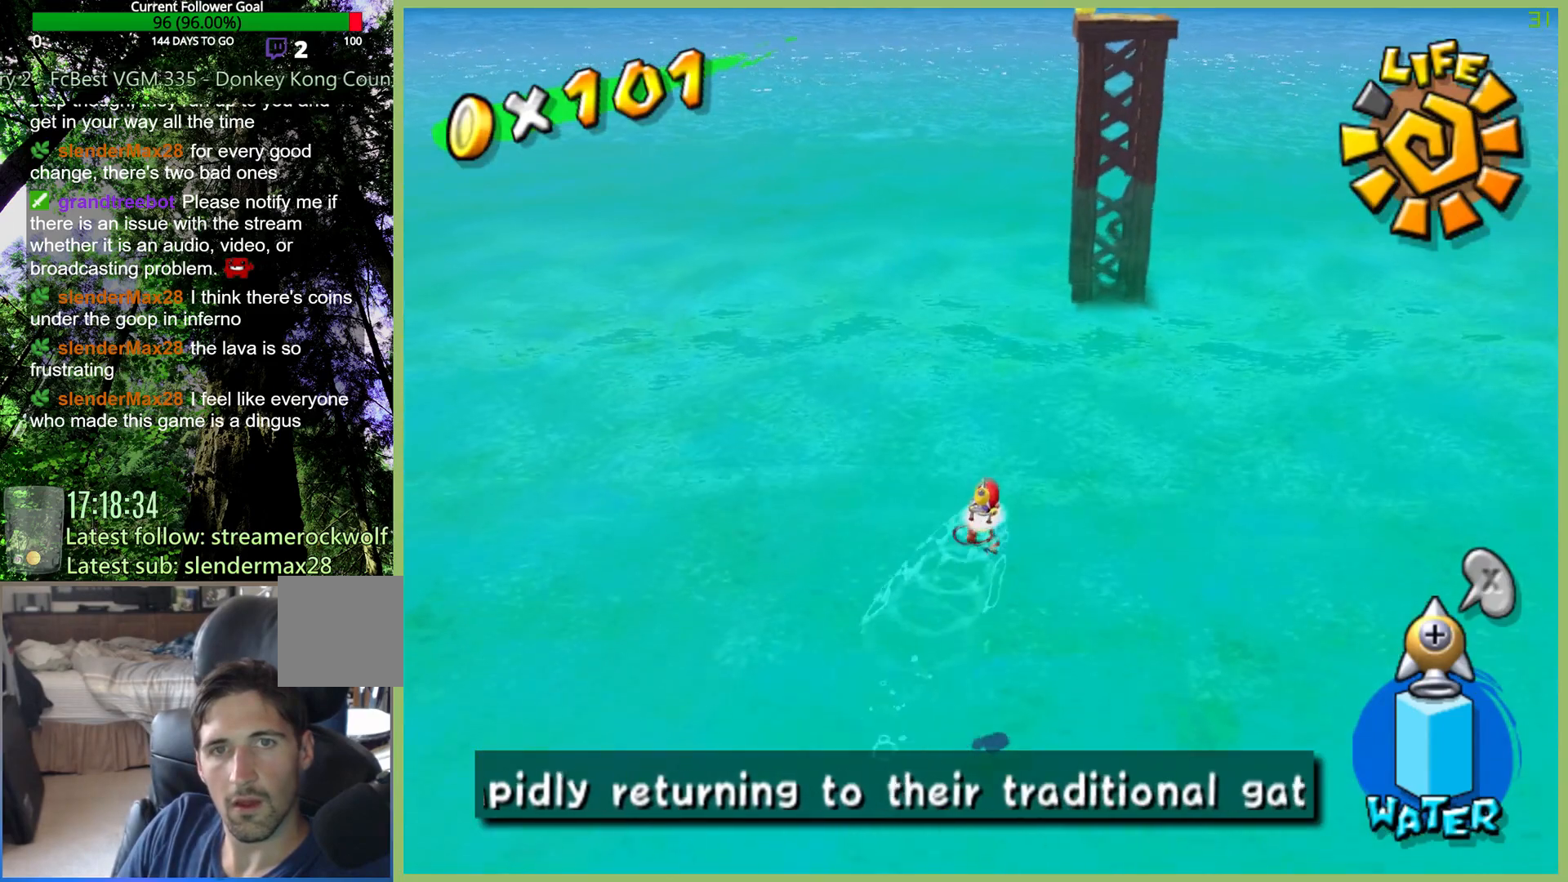
{"buttons": ["A"], "left_stick": "up-right", "right_stick": "center", "button_events": [[267, "A", "up"], [500, "A", "down"]]}
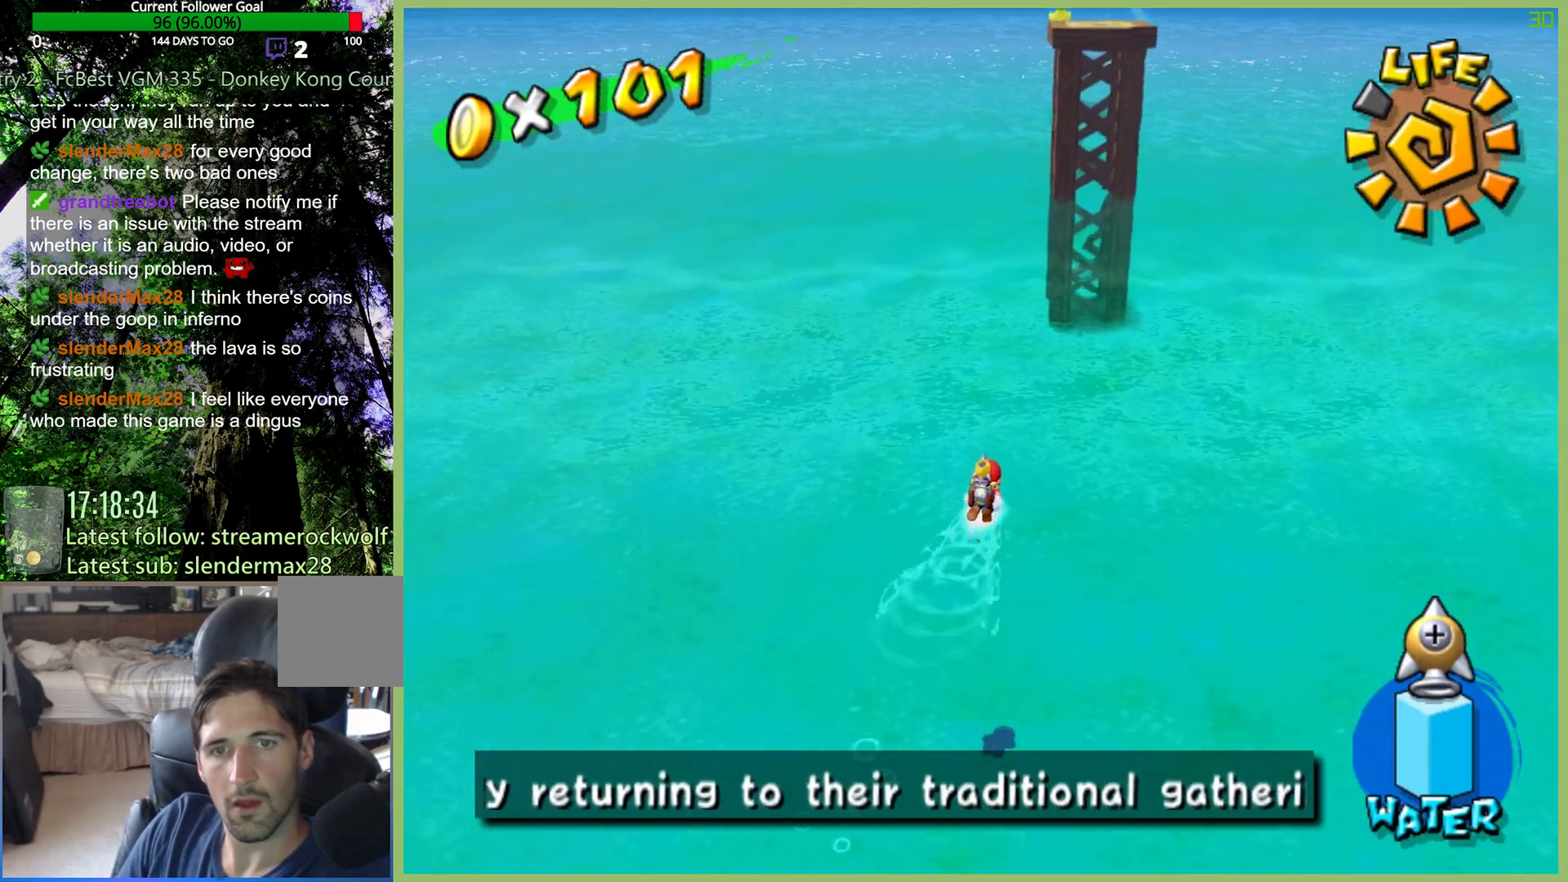
{"buttons": [], "left_stick": "up-right", "right_stick": "center", "button_events": [[300, "A", "up"]]}
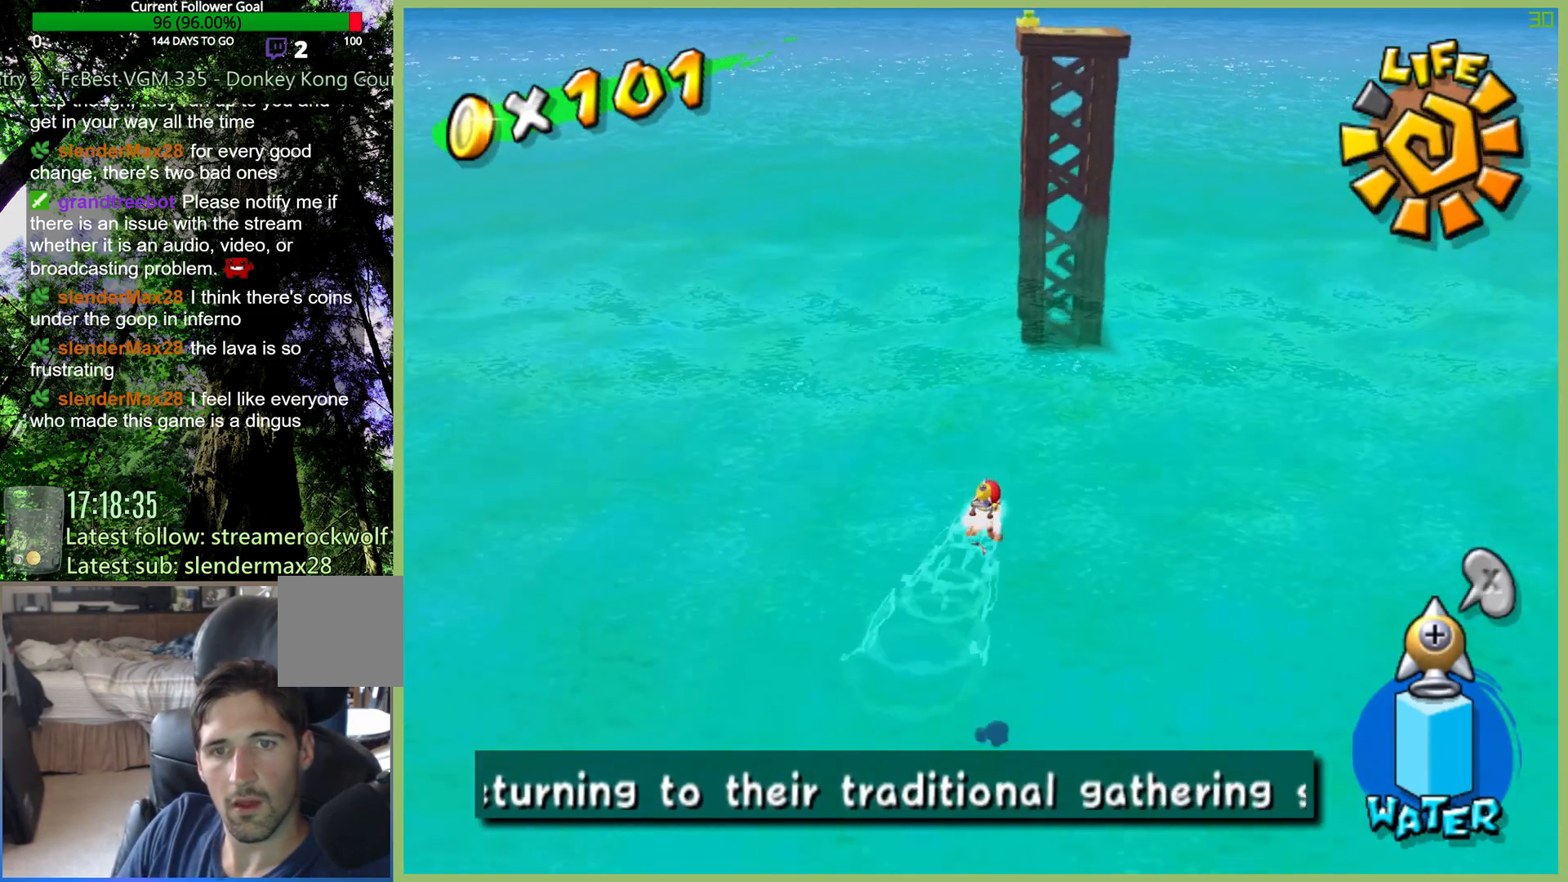
{"buttons": ["A"], "left_stick": "up-right", "right_stick": "center", "button_events": [[167, "A", "down"]]}
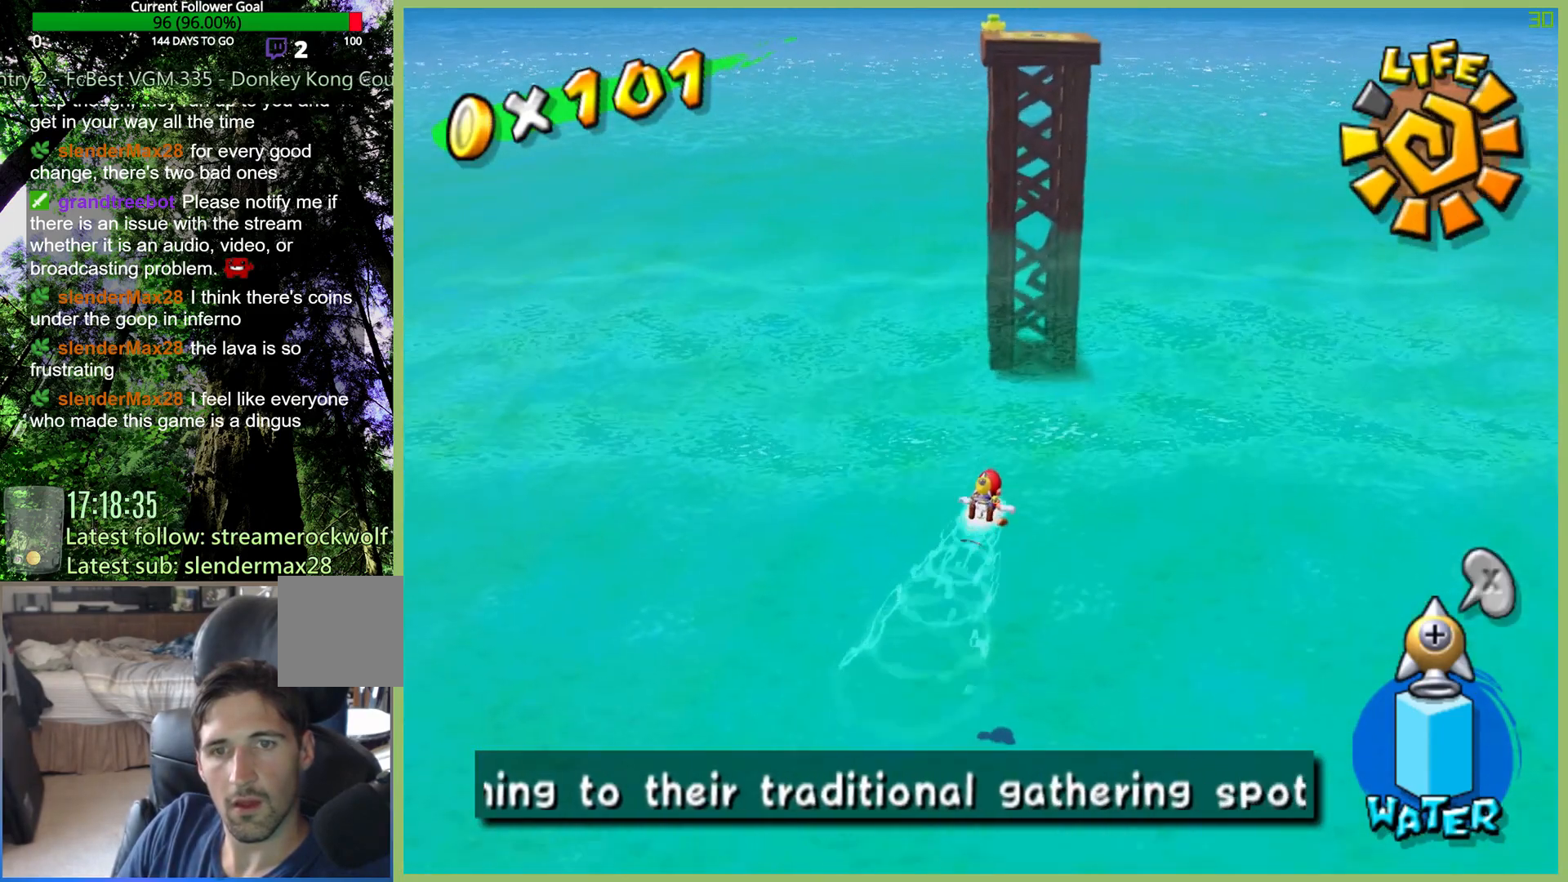
{"buttons": ["A"], "left_stick": "up", "right_stick": "center", "button_events": [[100, "A", "up"], [367, "A", "down"]]}
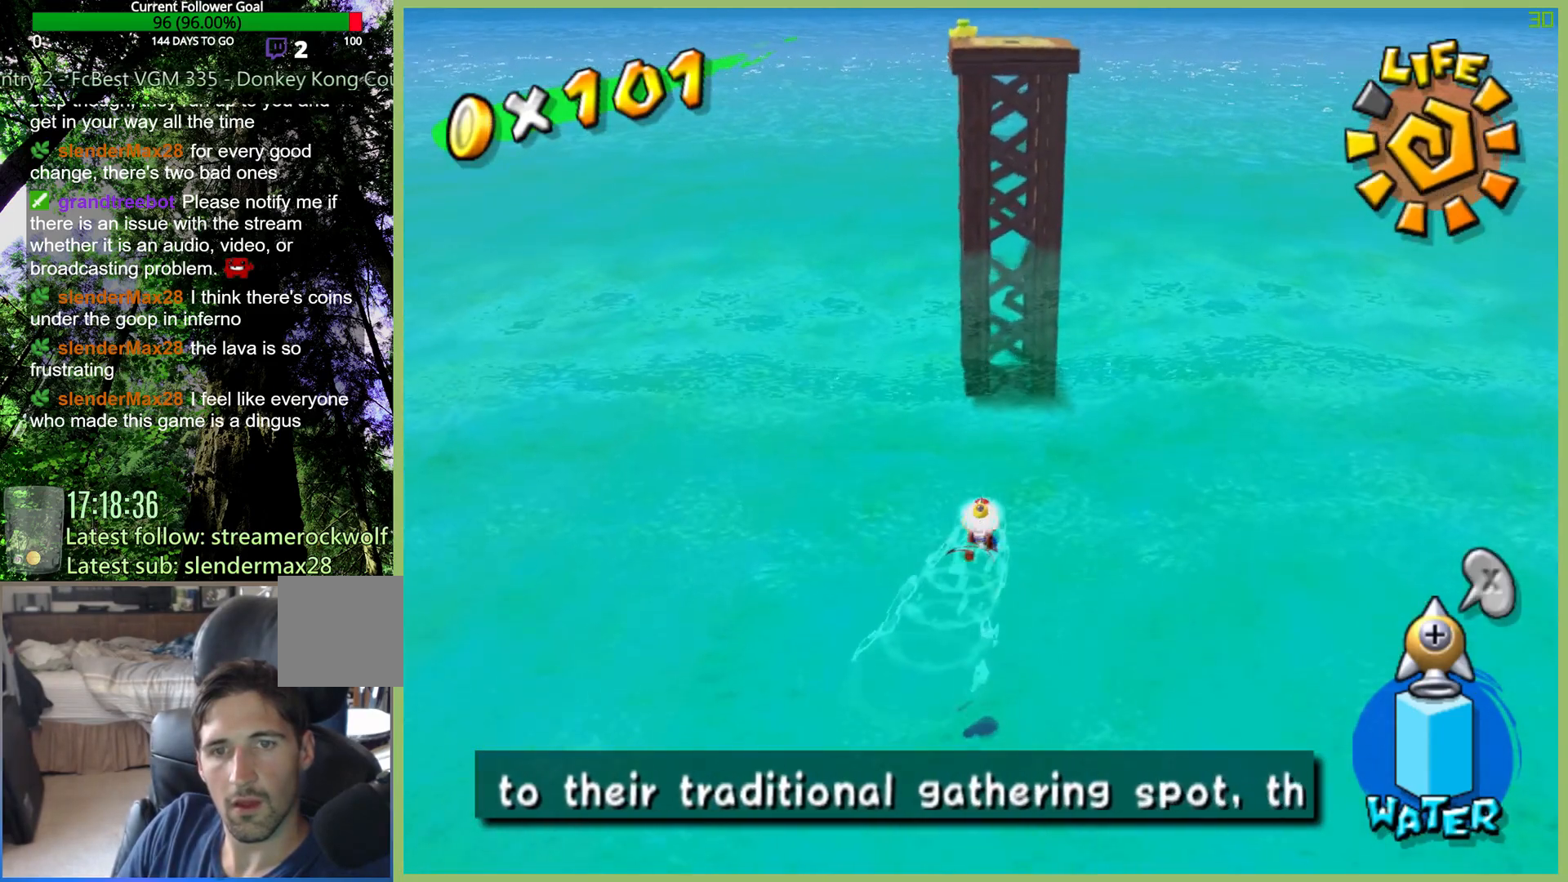
{"buttons": [], "left_stick": "up", "right_stick": "center", "button_events": [[300, "A", "up"]]}
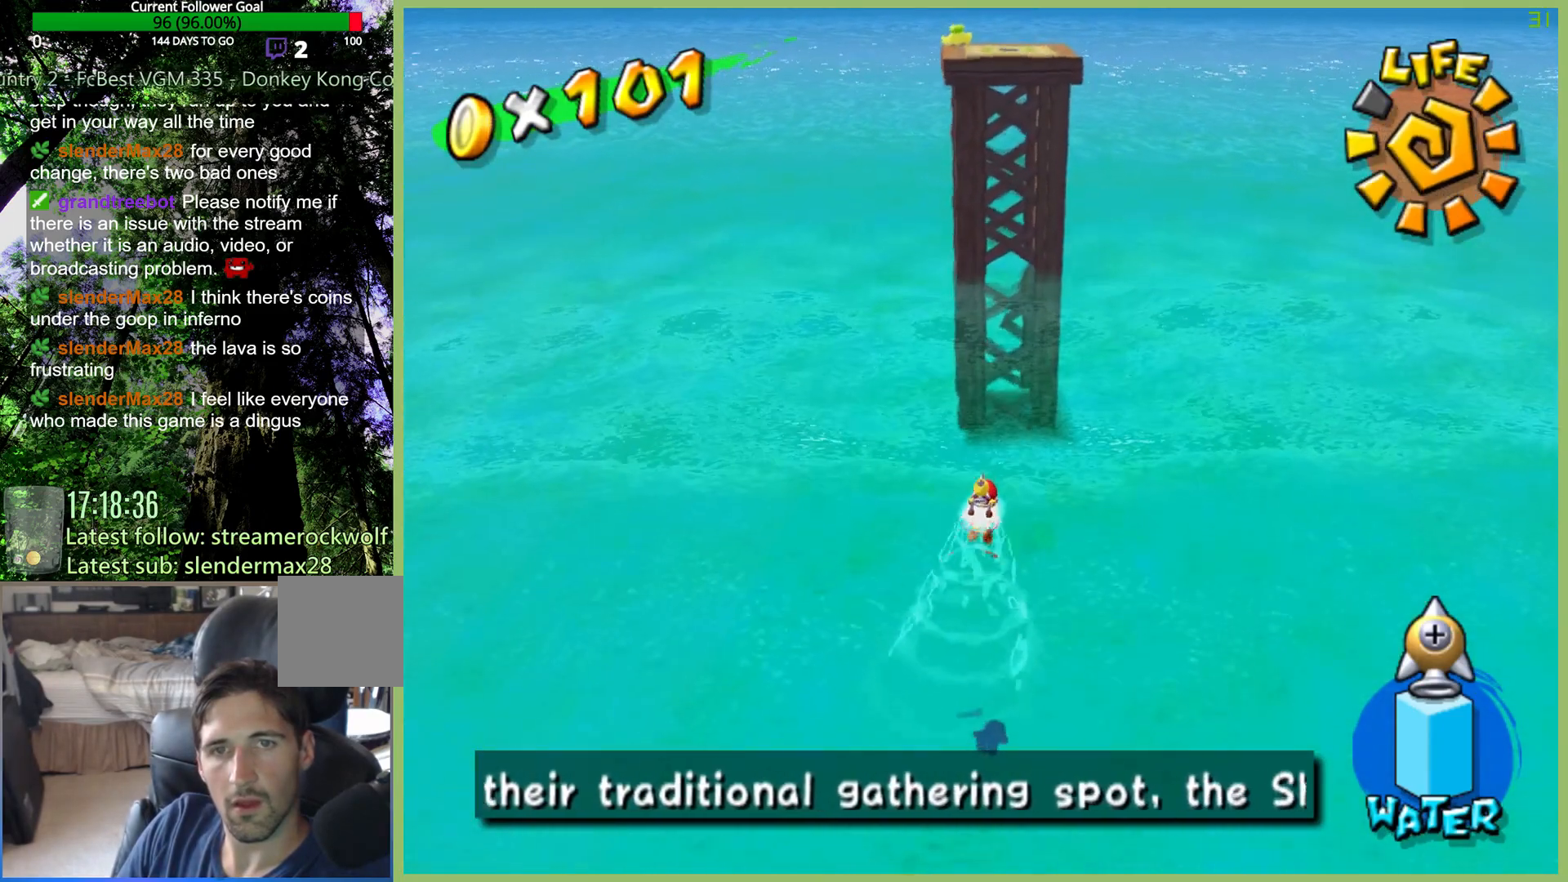
{"buttons": [], "left_stick": "up", "right_stick": "center", "button_events": [[67, "A", "down"], [467, "A", "up"]]}
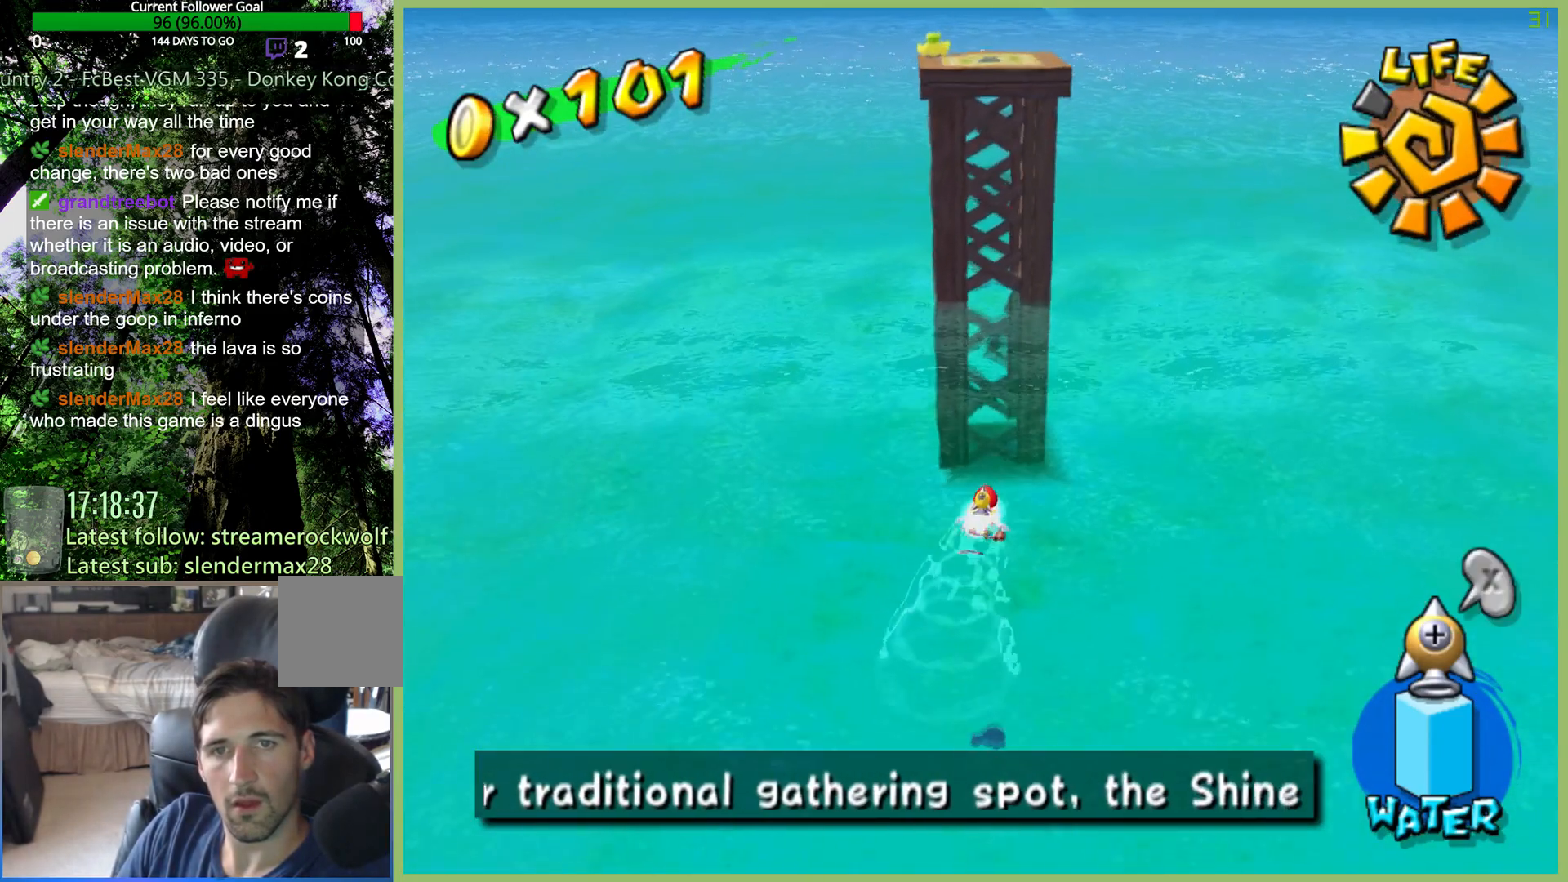
{"buttons": ["R2"], "left_stick": "up-right", "right_stick": "center", "button_events": [[100, "R2", "down"]]}
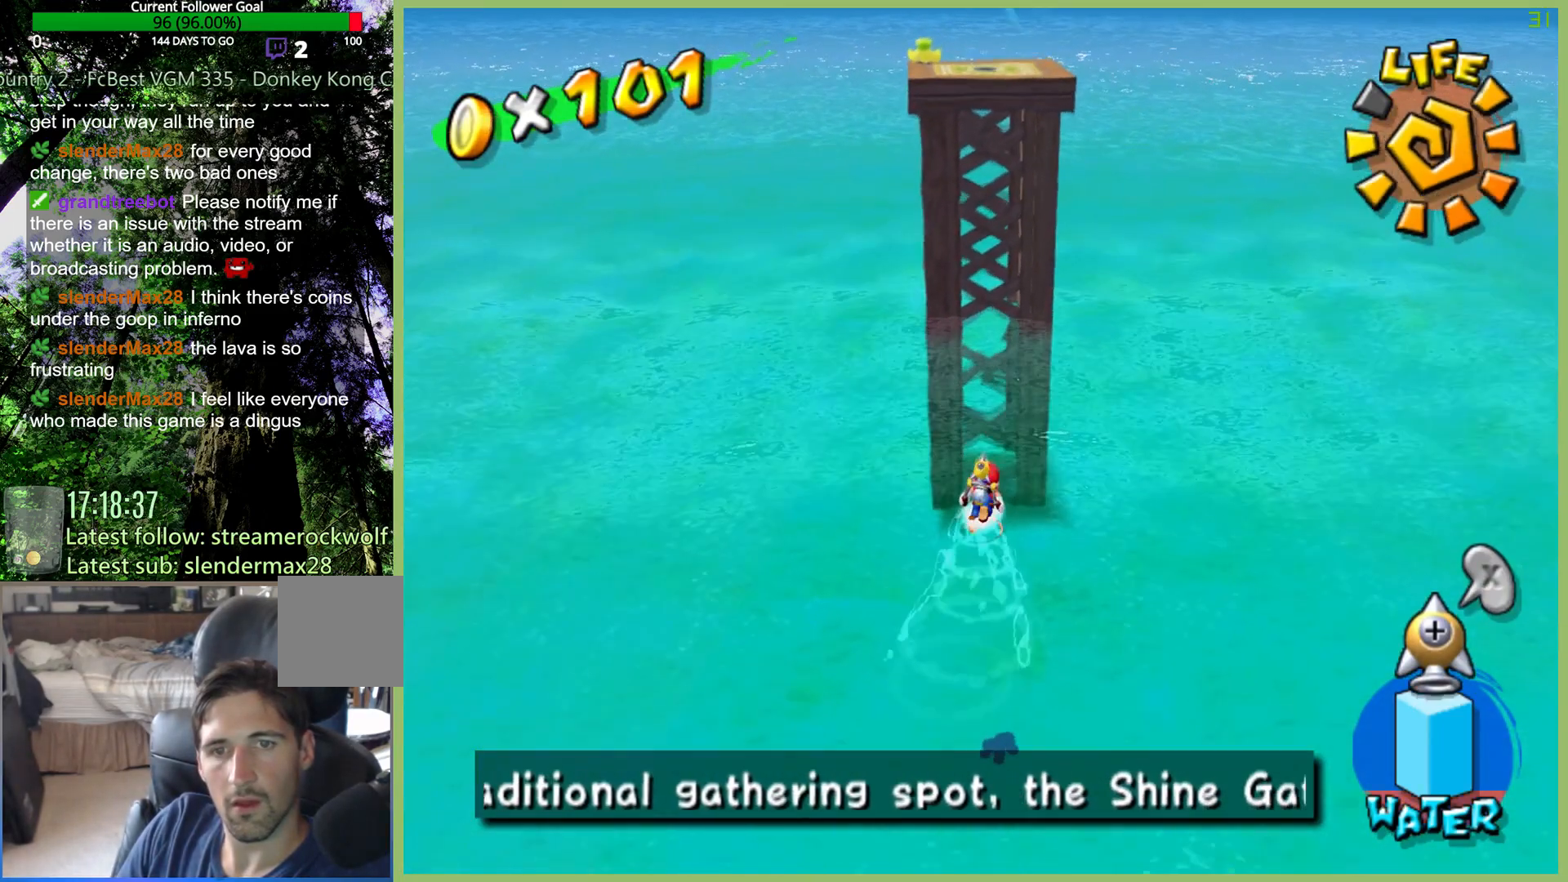
{"buttons": ["R2"], "left_stick": "center", "right_stick": "center", "button_events": []}
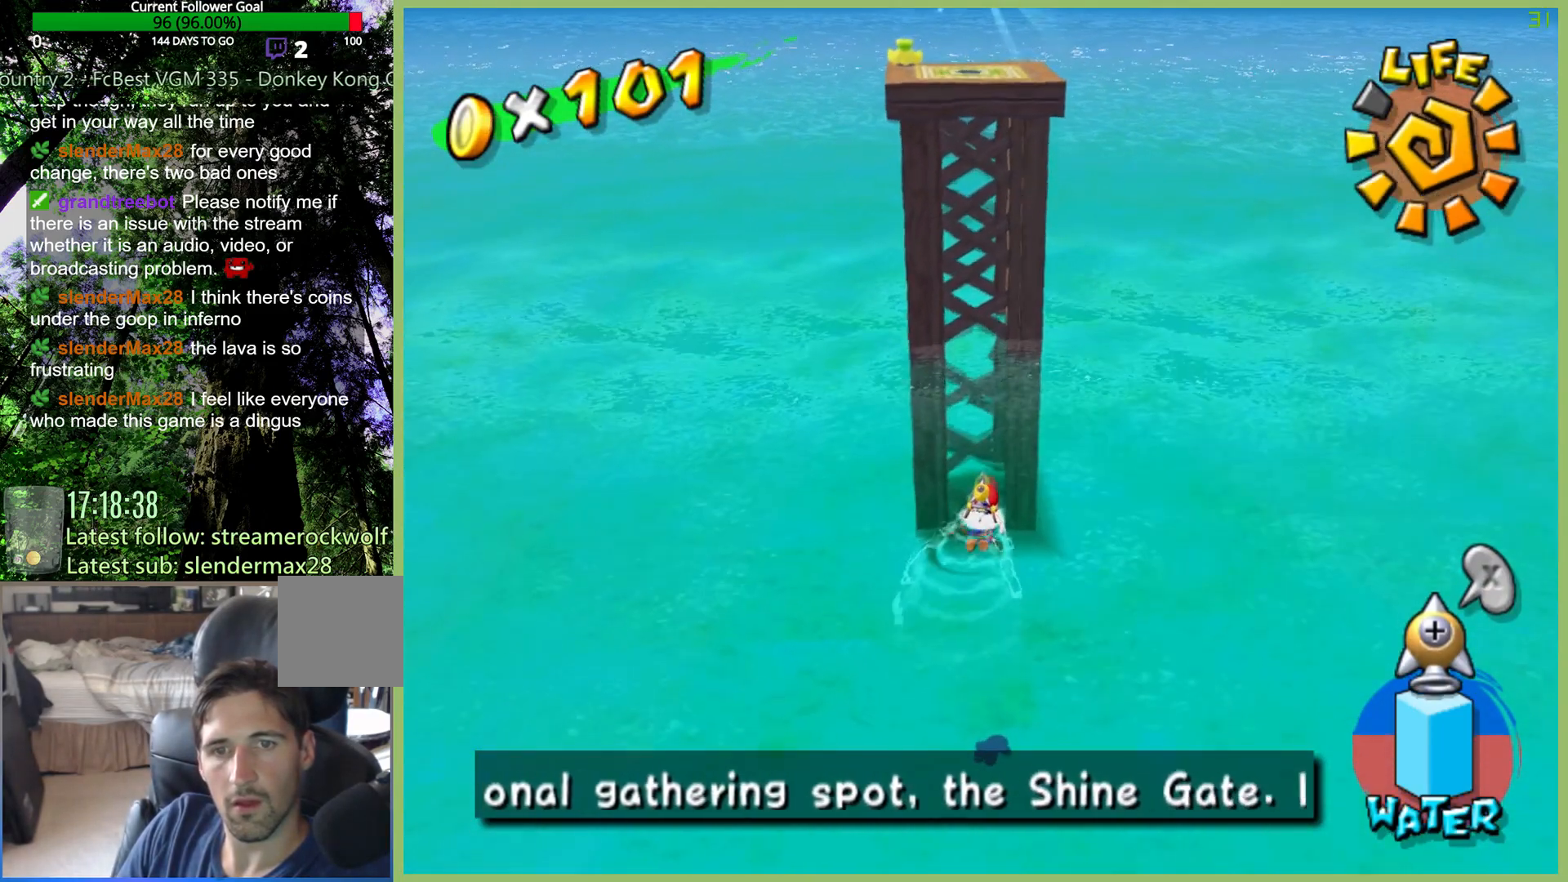
{"buttons": ["A", "R2"], "left_stick": "up-left", "right_stick": "center", "button_events": [[100, "A", "down"]]}
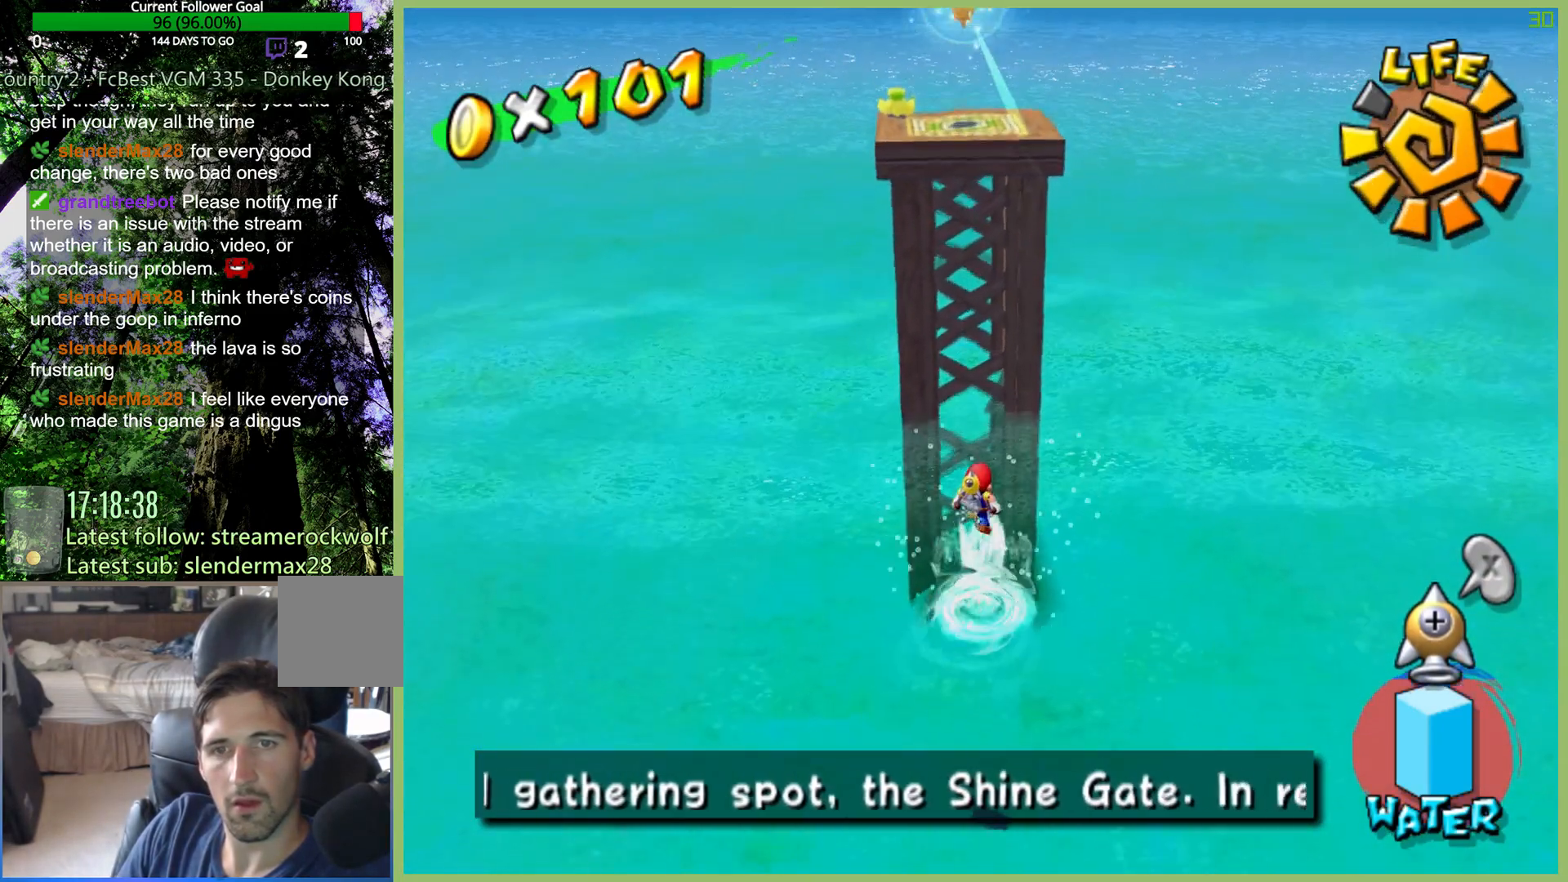
{"buttons": ["R2"], "left_stick": "up-left", "right_stick": "center", "button_events": [[367, "A", "up"]]}
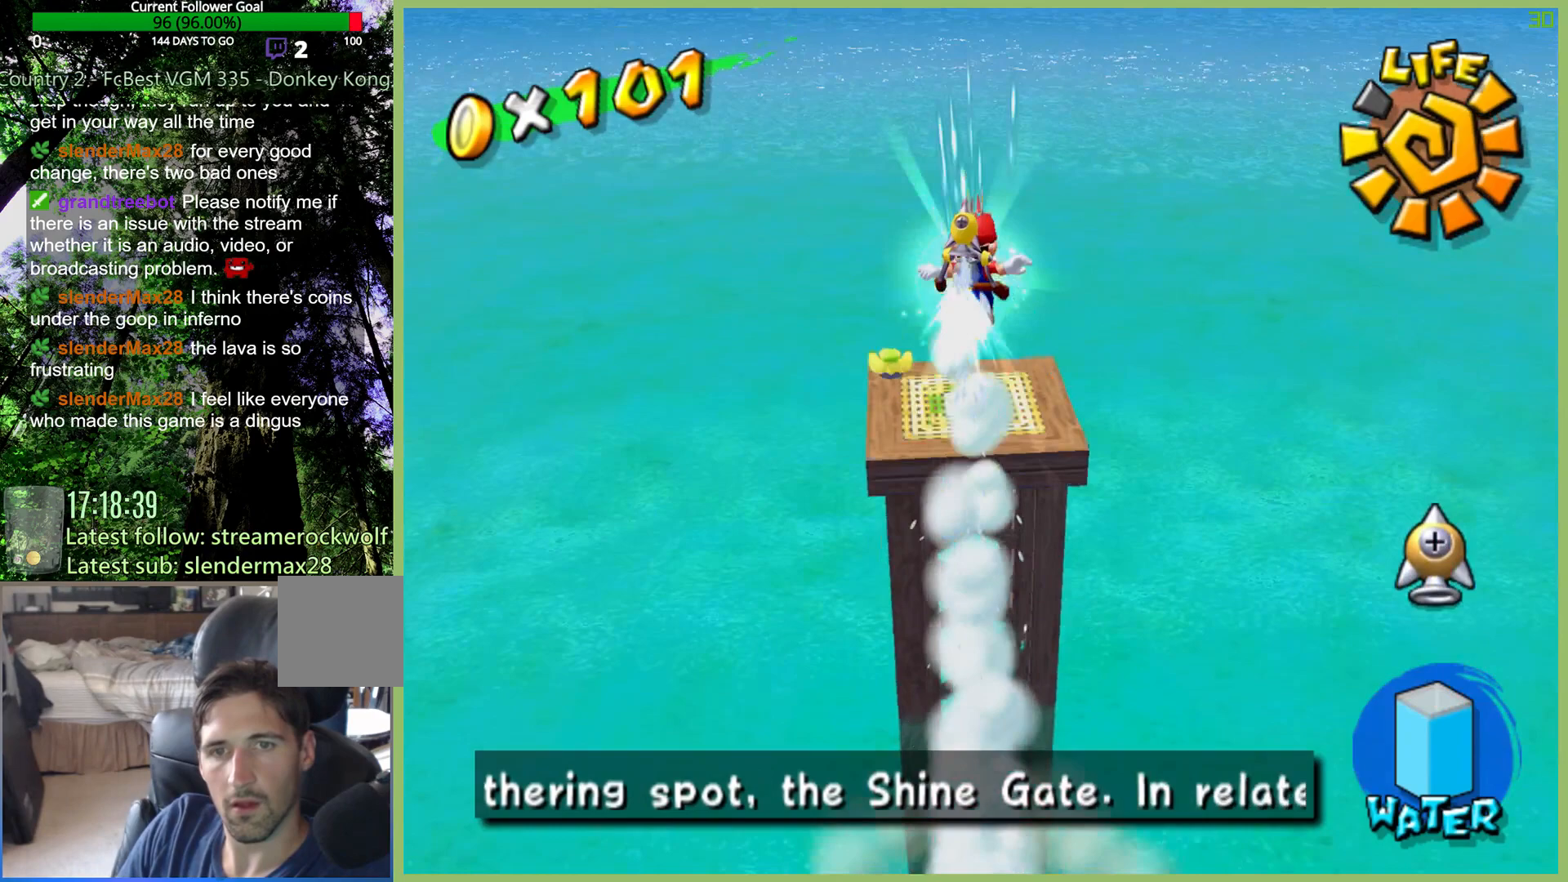
{"buttons": [], "left_stick": "center", "right_stick": "center", "button_events": [[33, "R2", "up"]]}
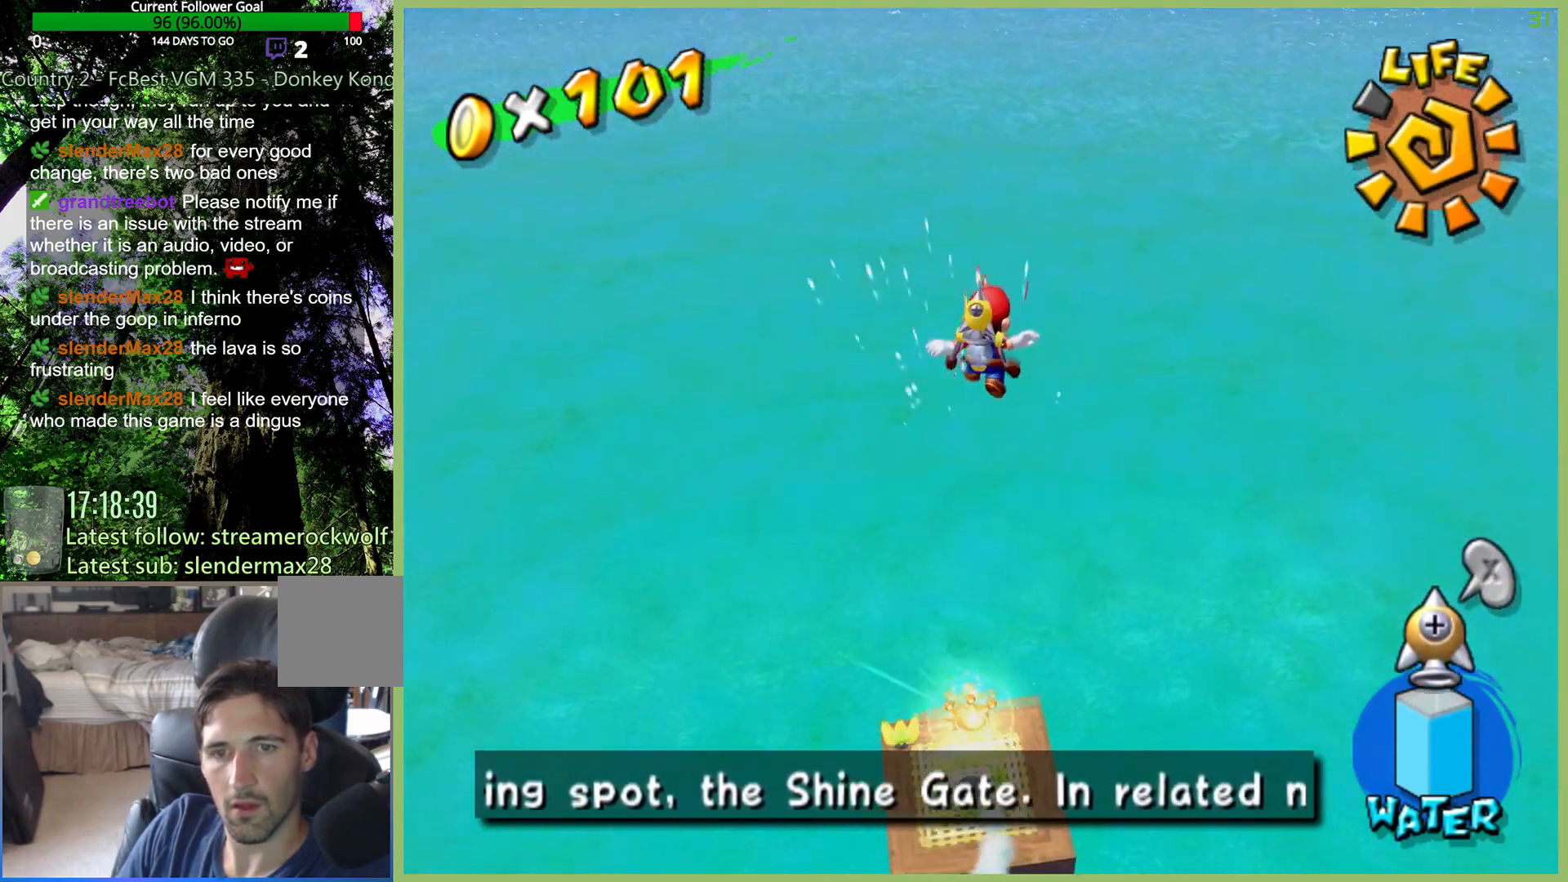
{"buttons": [], "left_stick": "left", "right_stick": "center", "button_events": []}
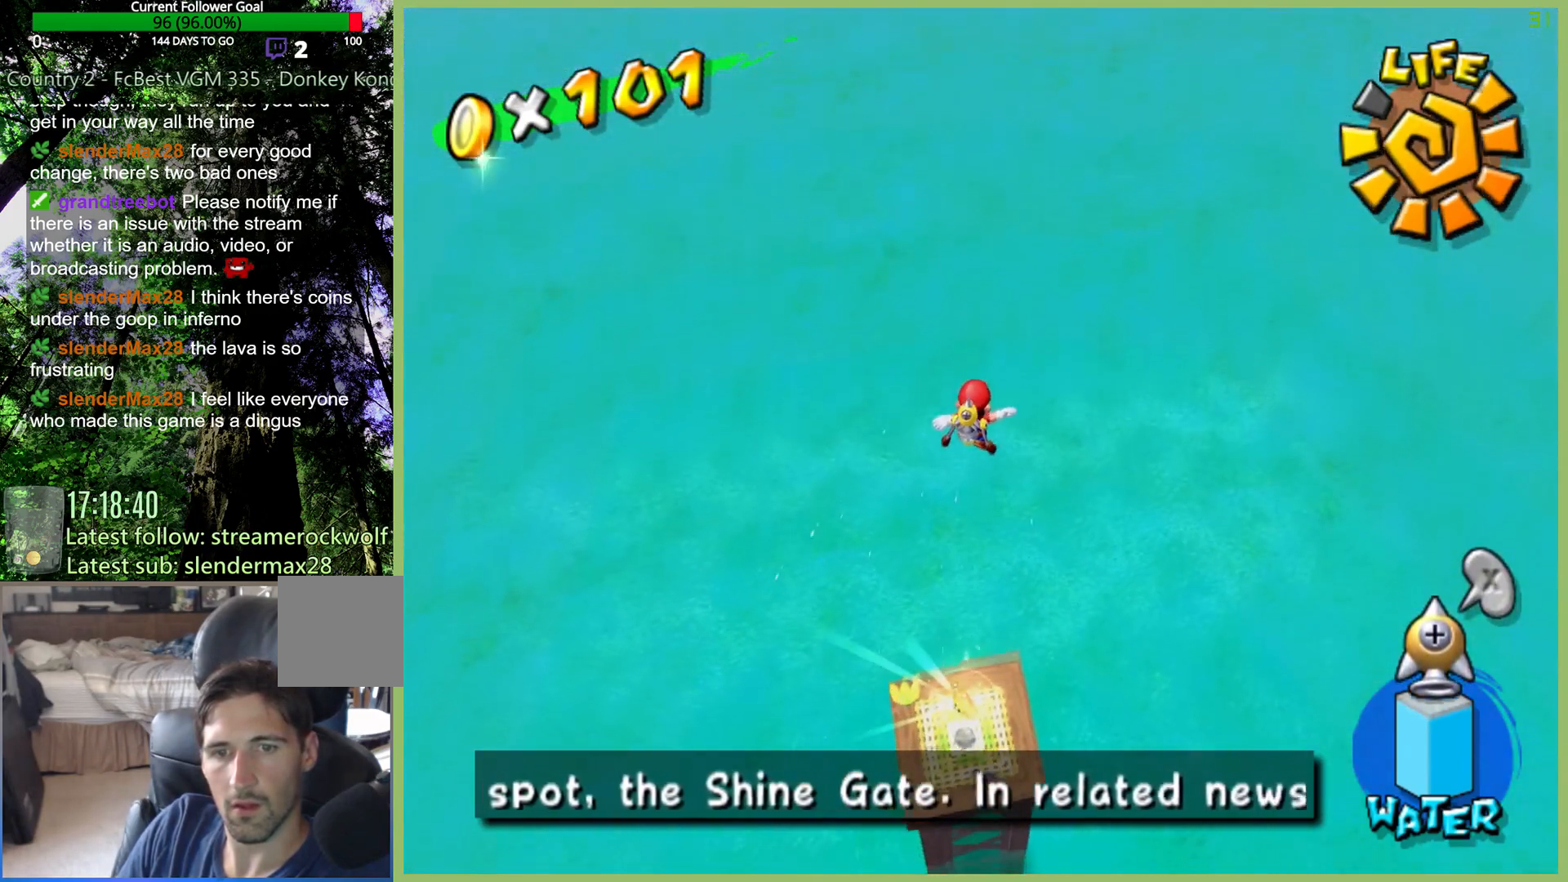
{"buttons": [], "left_stick": "down", "right_stick": "center", "button_events": []}
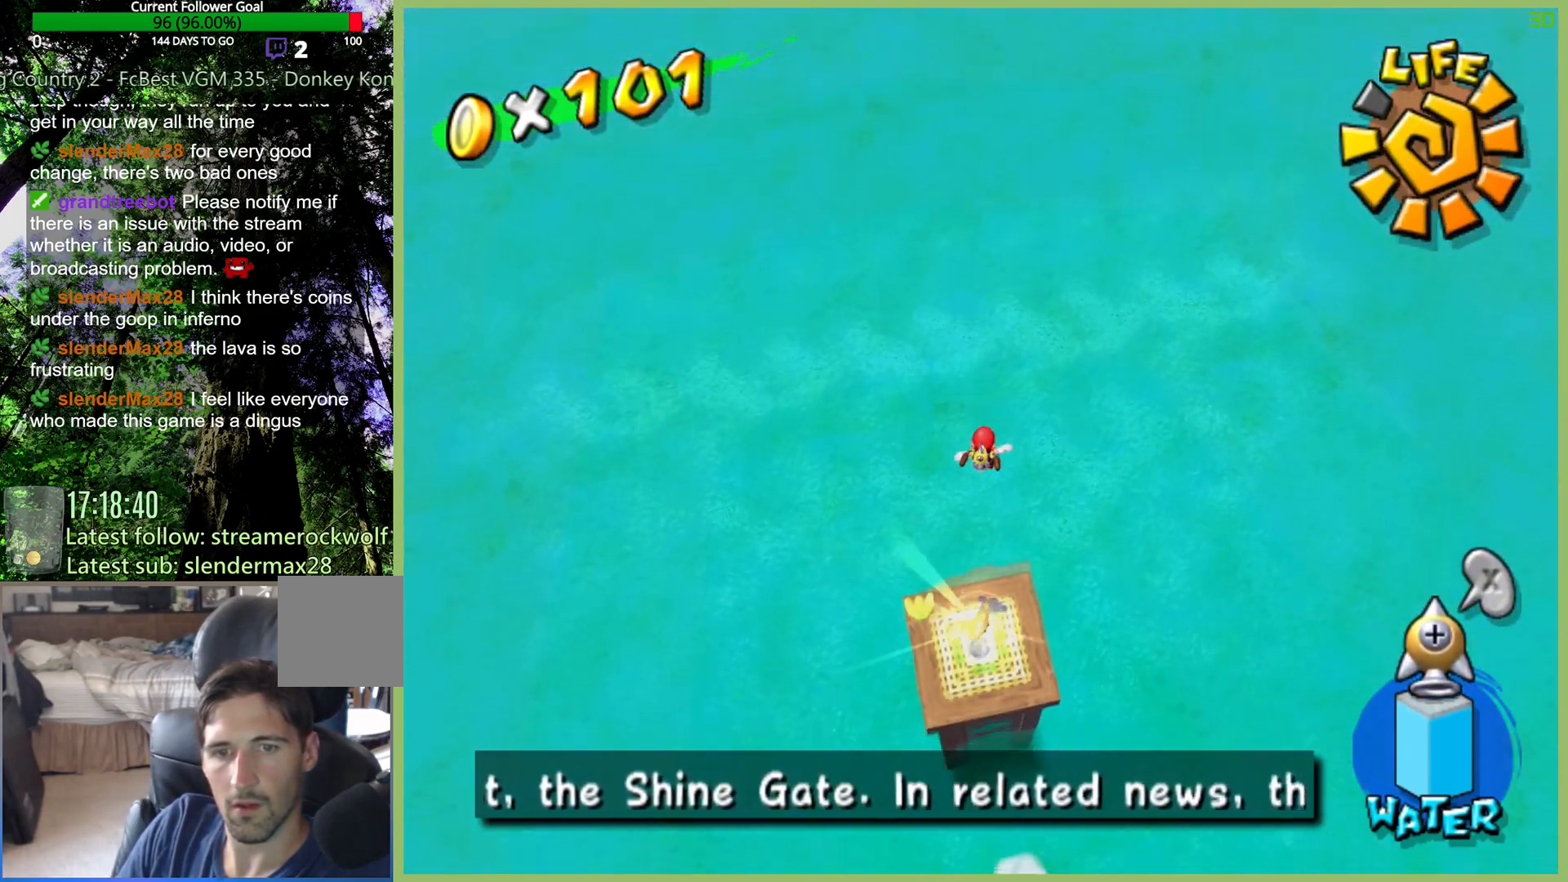
{"buttons": [], "left_stick": "down", "right_stick": "center", "button_events": []}
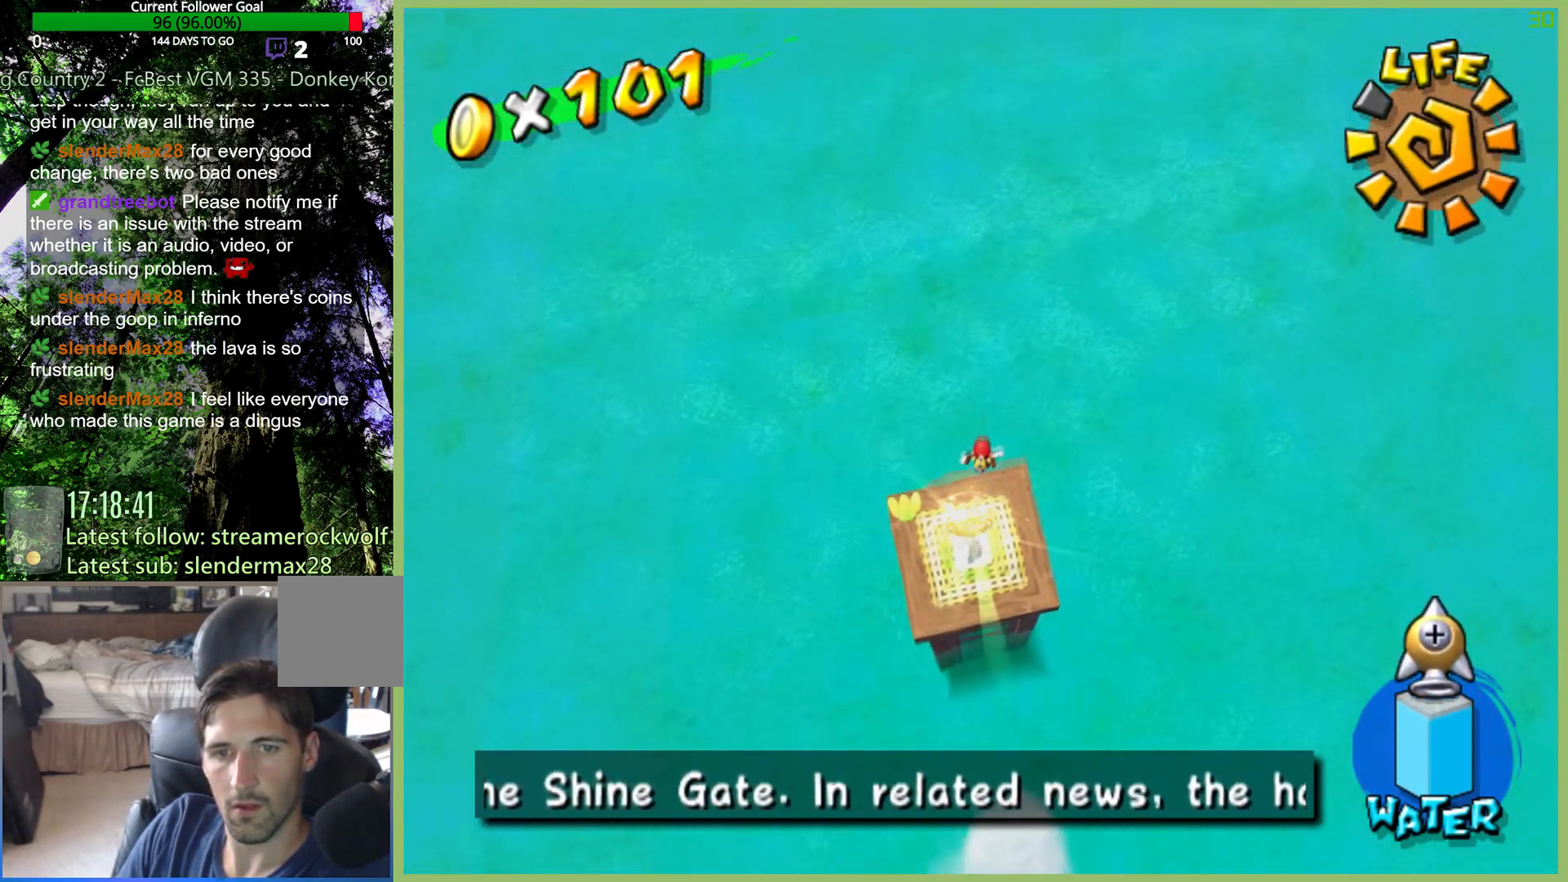
{"buttons": [], "left_stick": "center", "right_stick": "center", "button_events": []}
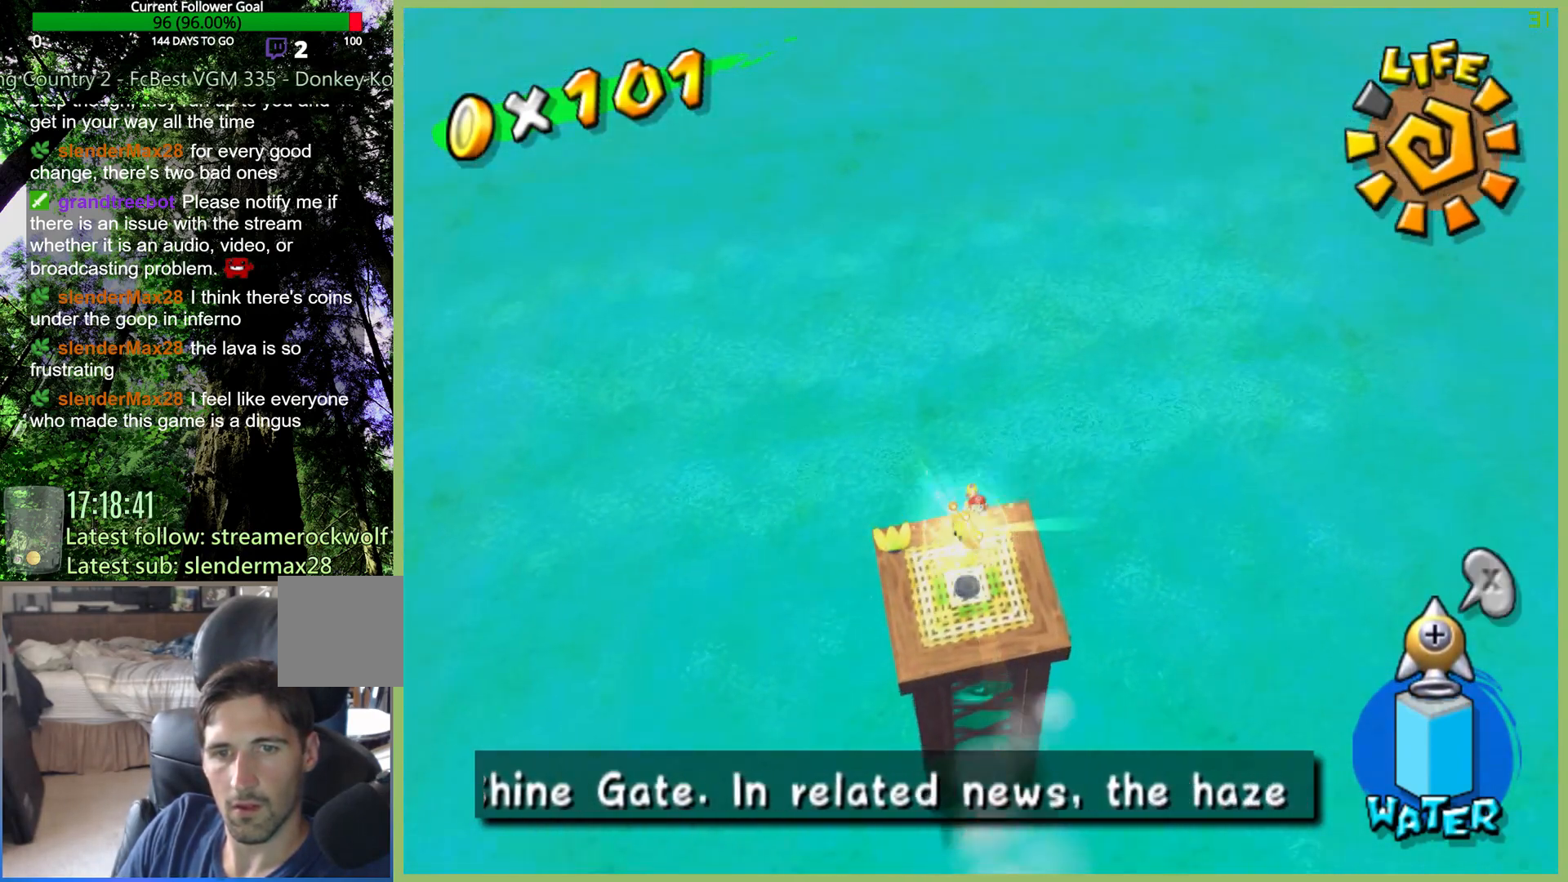
{"buttons": [], "left_stick": "down", "right_stick": "center", "button_events": [[267, "A", "down"], [333, "A", "up"]]}
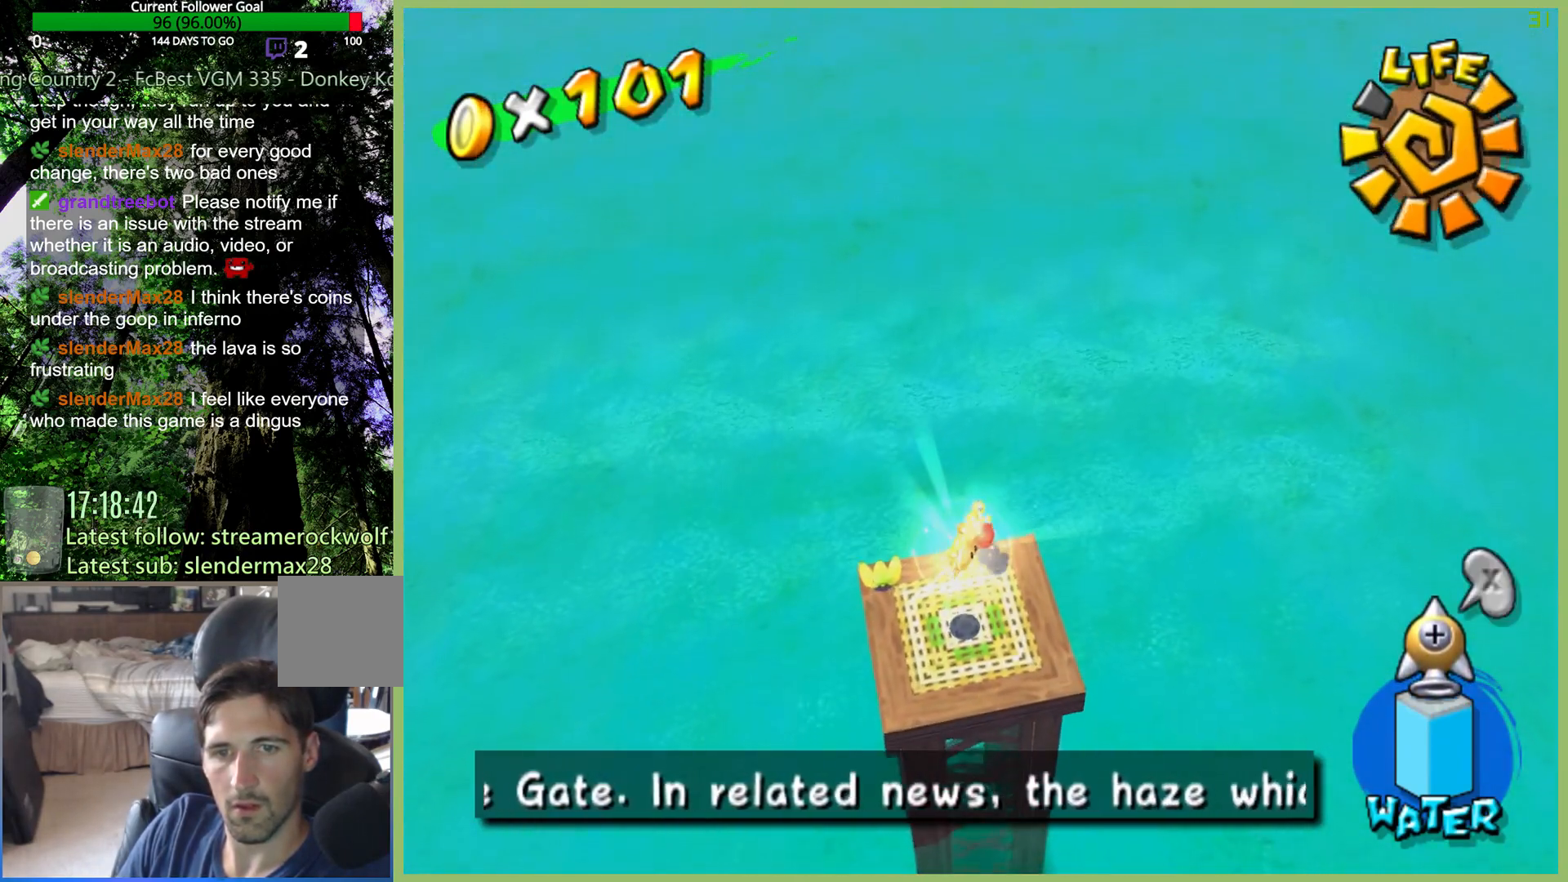
{"buttons": [], "left_stick": "center", "right_stick": "center", "button_events": []}
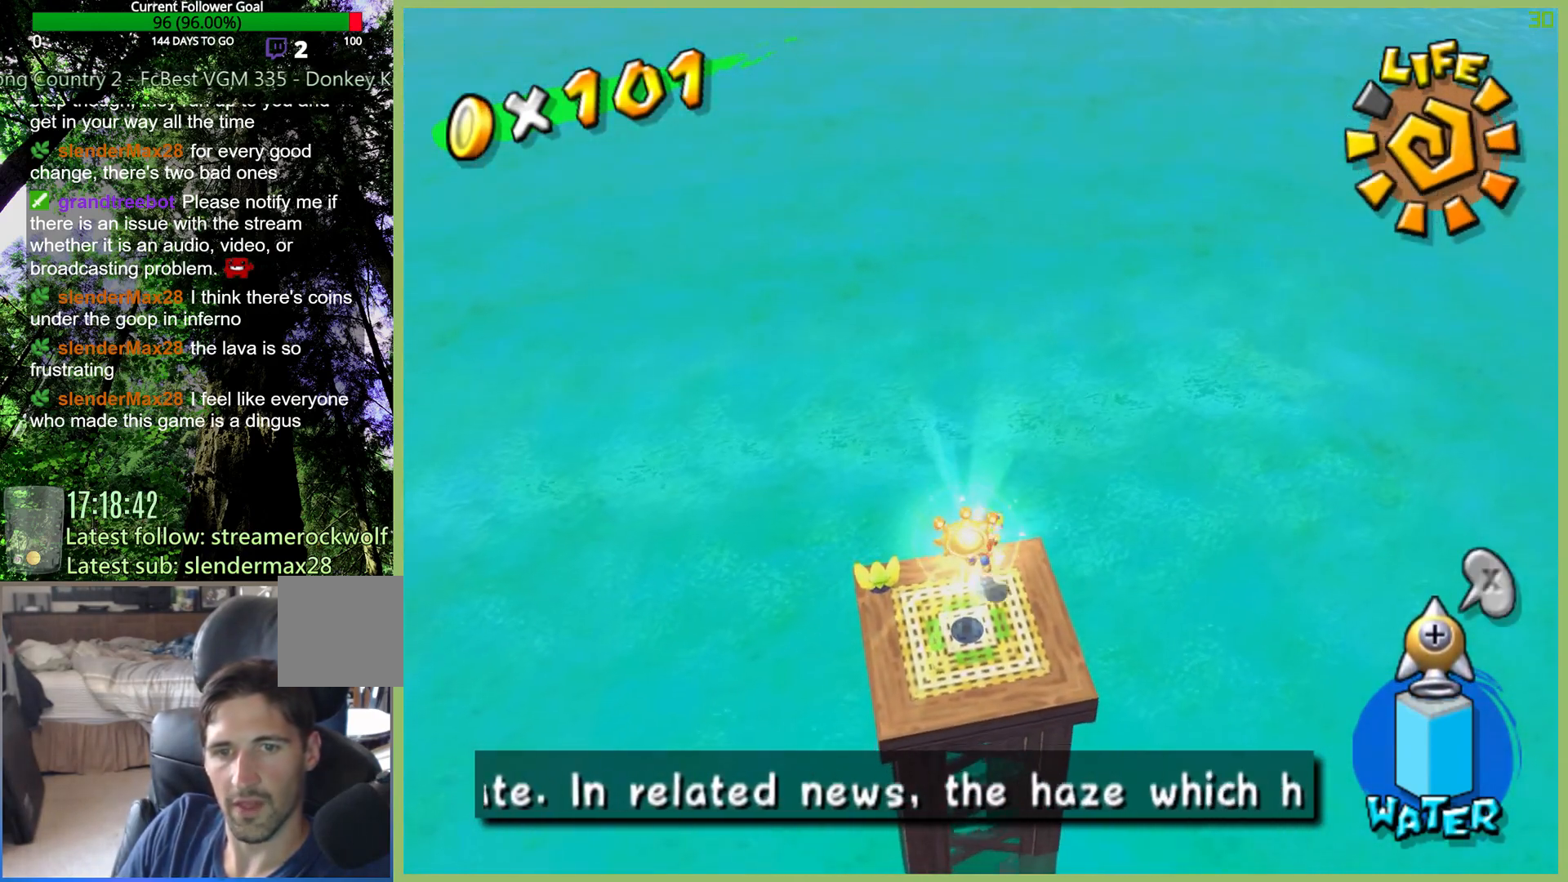
{"buttons": [], "left_stick": "center", "right_stick": "center", "button_events": []}
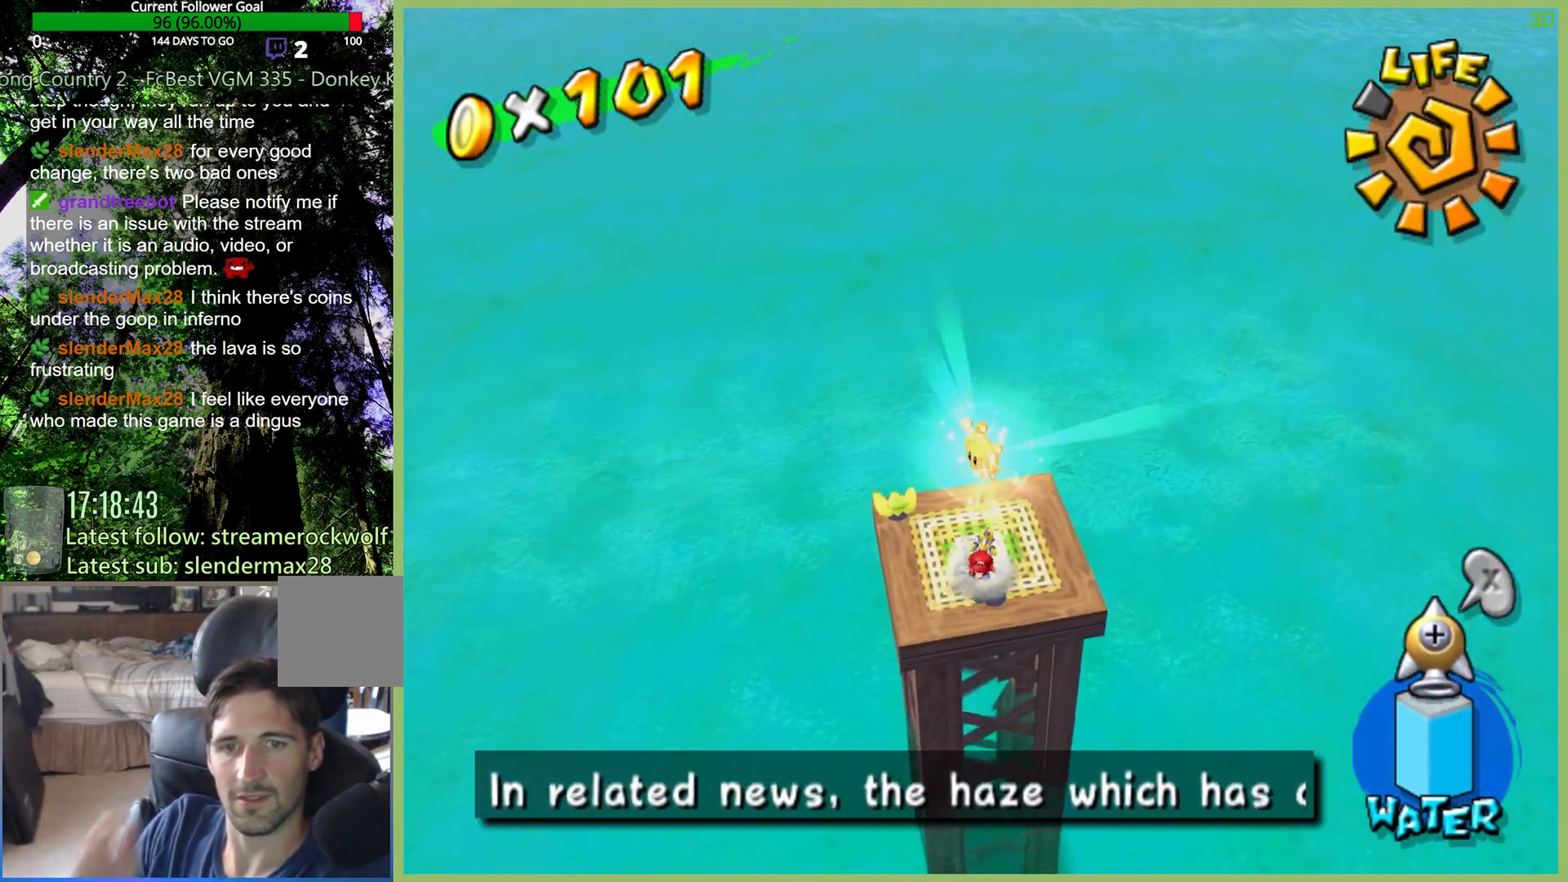
{"buttons": [], "left_stick": "center", "right_stick": "center", "button_events": []}
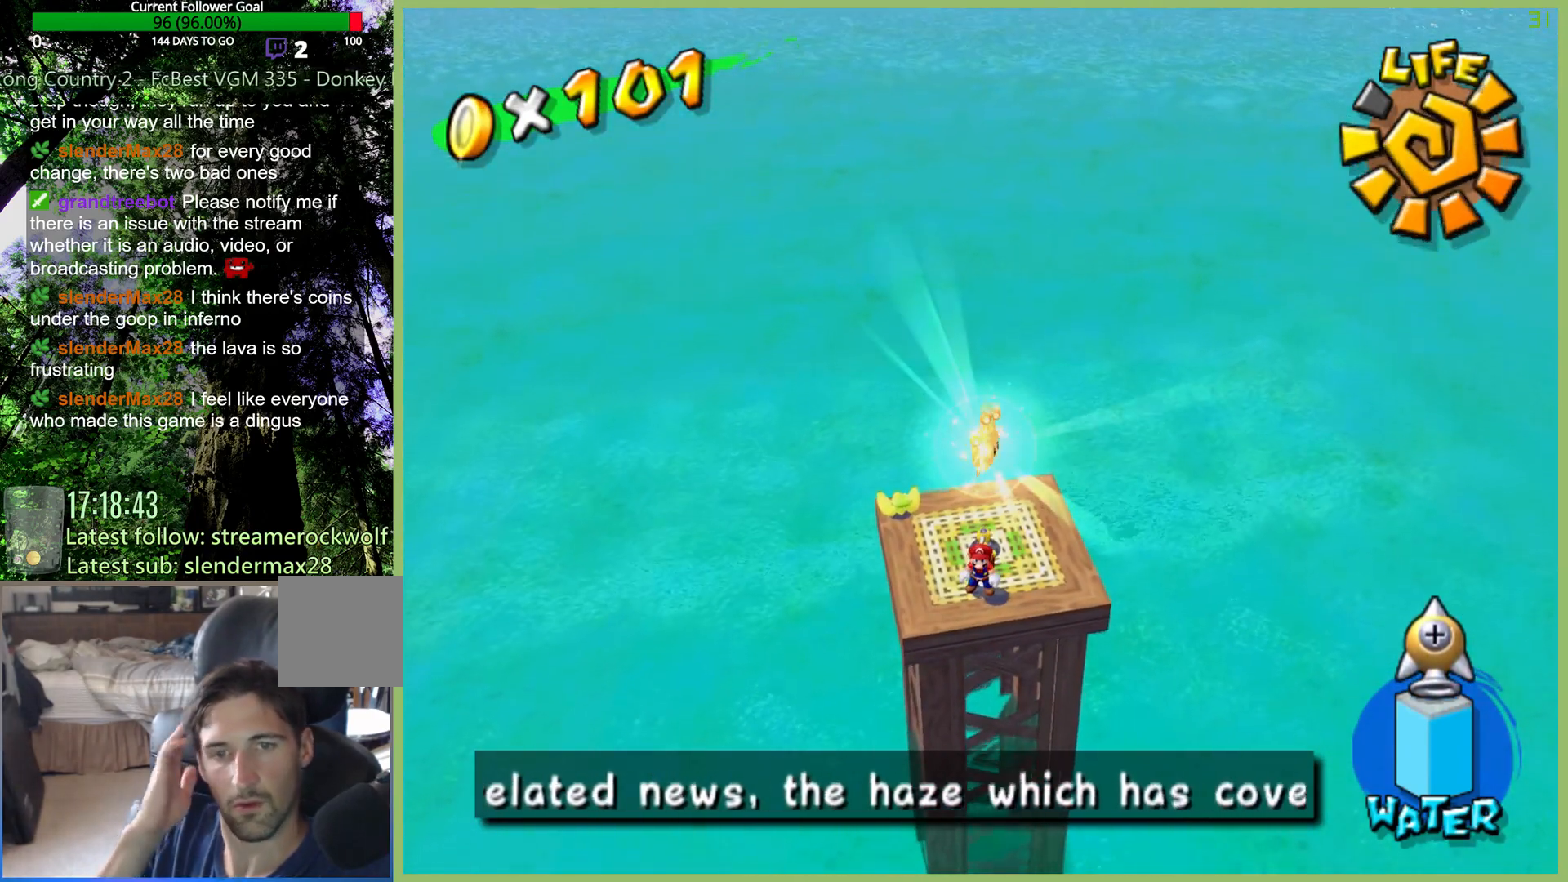
{"buttons": ["A"], "left_stick": "up", "right_stick": "center", "button_events": [[467, "A", "down"]]}
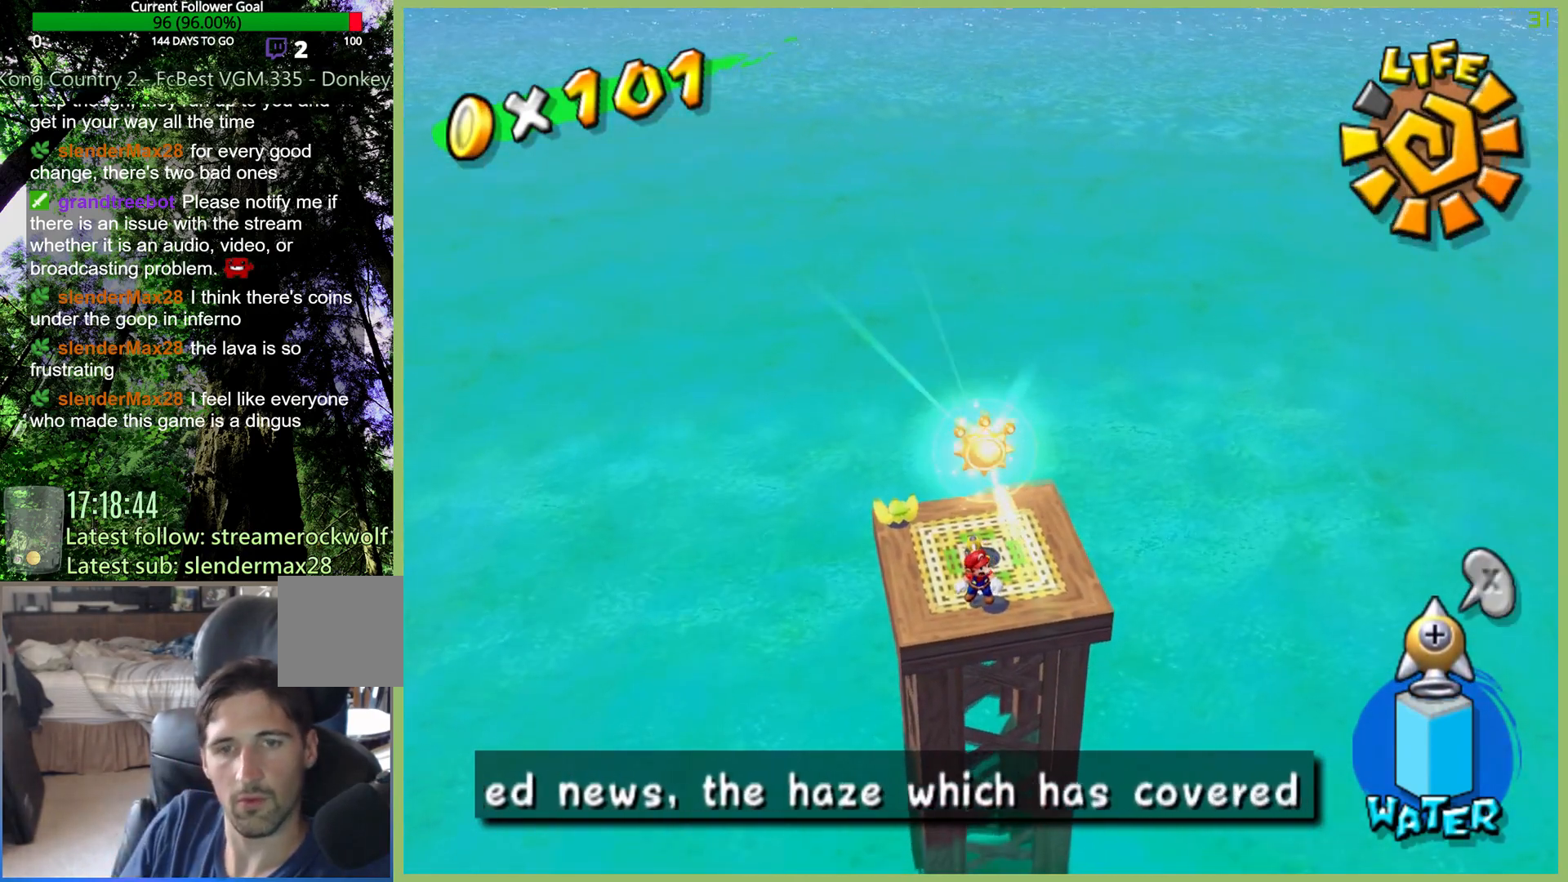
{"buttons": [], "left_stick": "center", "right_stick": "center", "button_events": [[267, "A", "up"]]}